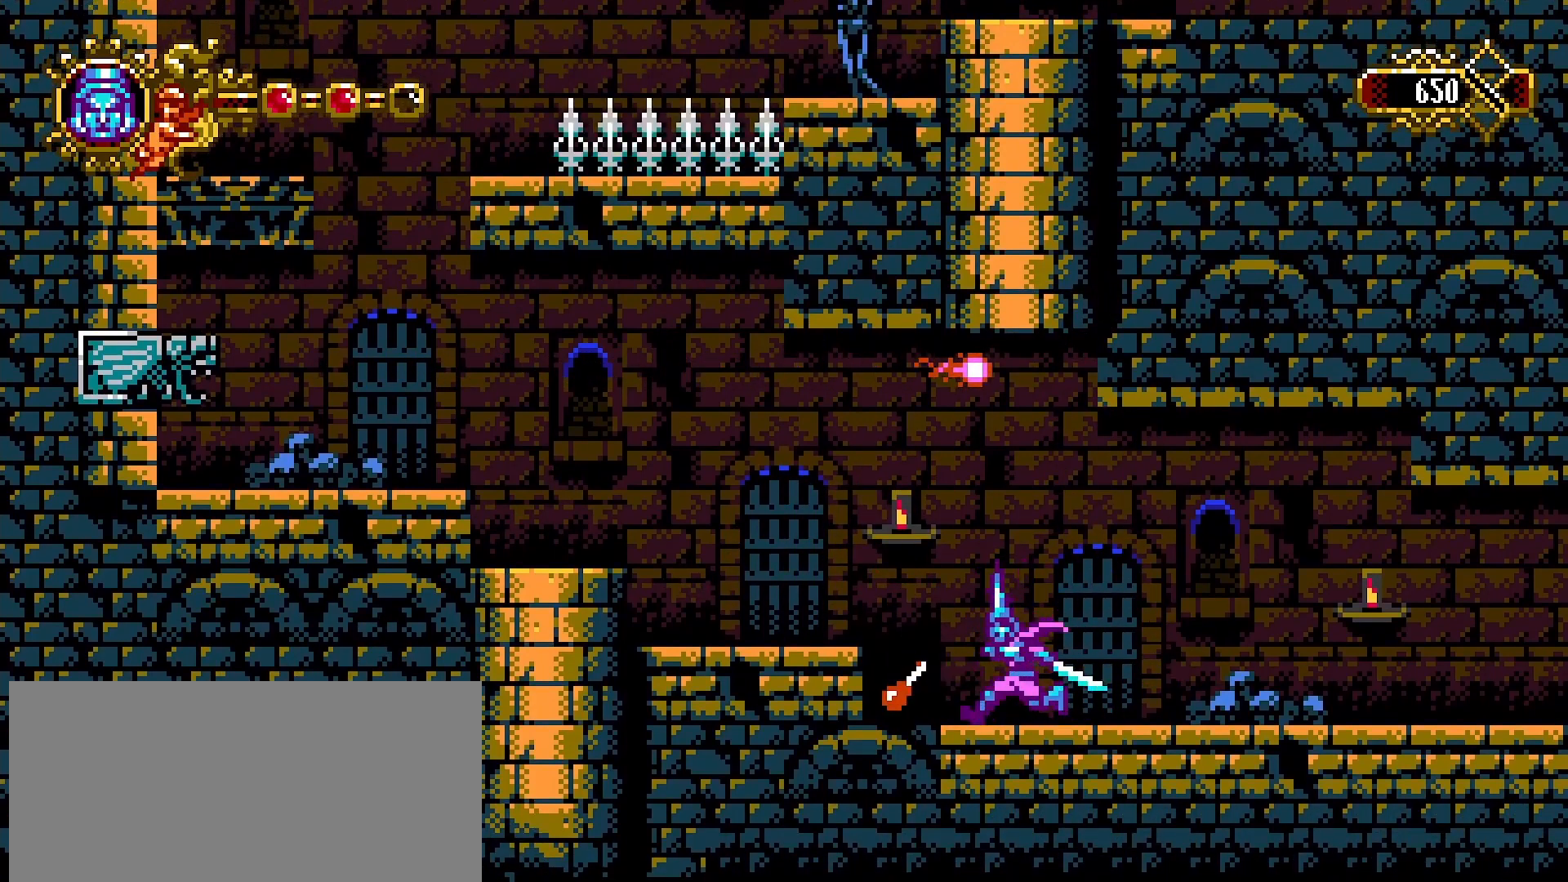
Gameplay with a controller (PlayStation layout); each line is a JSON object with the inputs held at the frame after it. "events" lists button and stick changes between this image and that frame as [ms after this image, input, new state], when the widget could be followed in between.
{"buttons": [], "left_stick": "right", "right_stick": "center", "events": [[333, "left_stick", "right"]]}
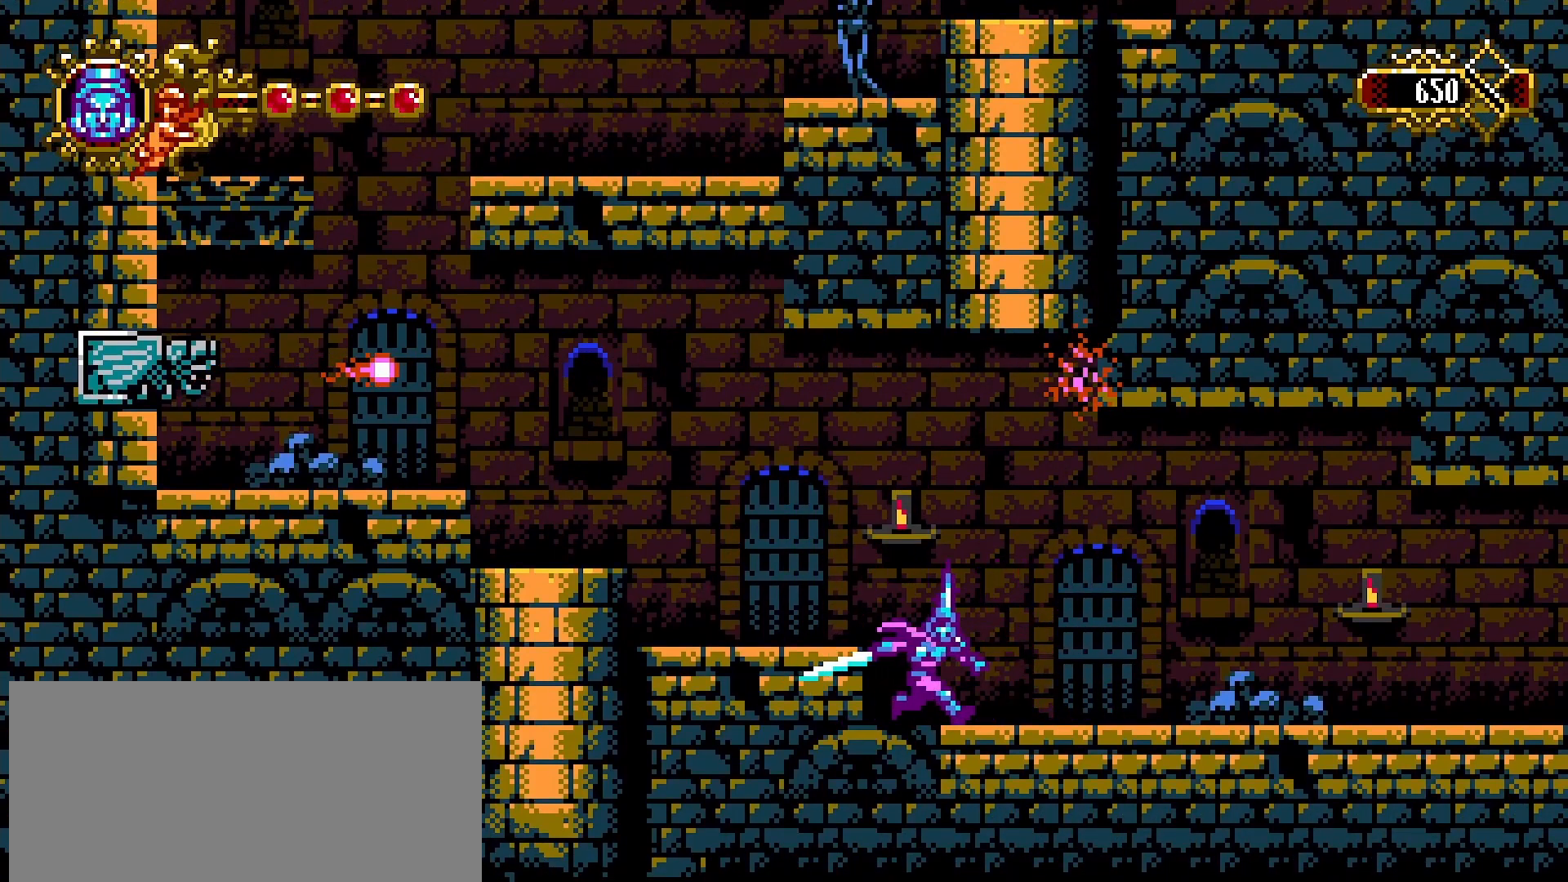
{"buttons": [], "left_stick": "right", "right_stick": "center", "events": []}
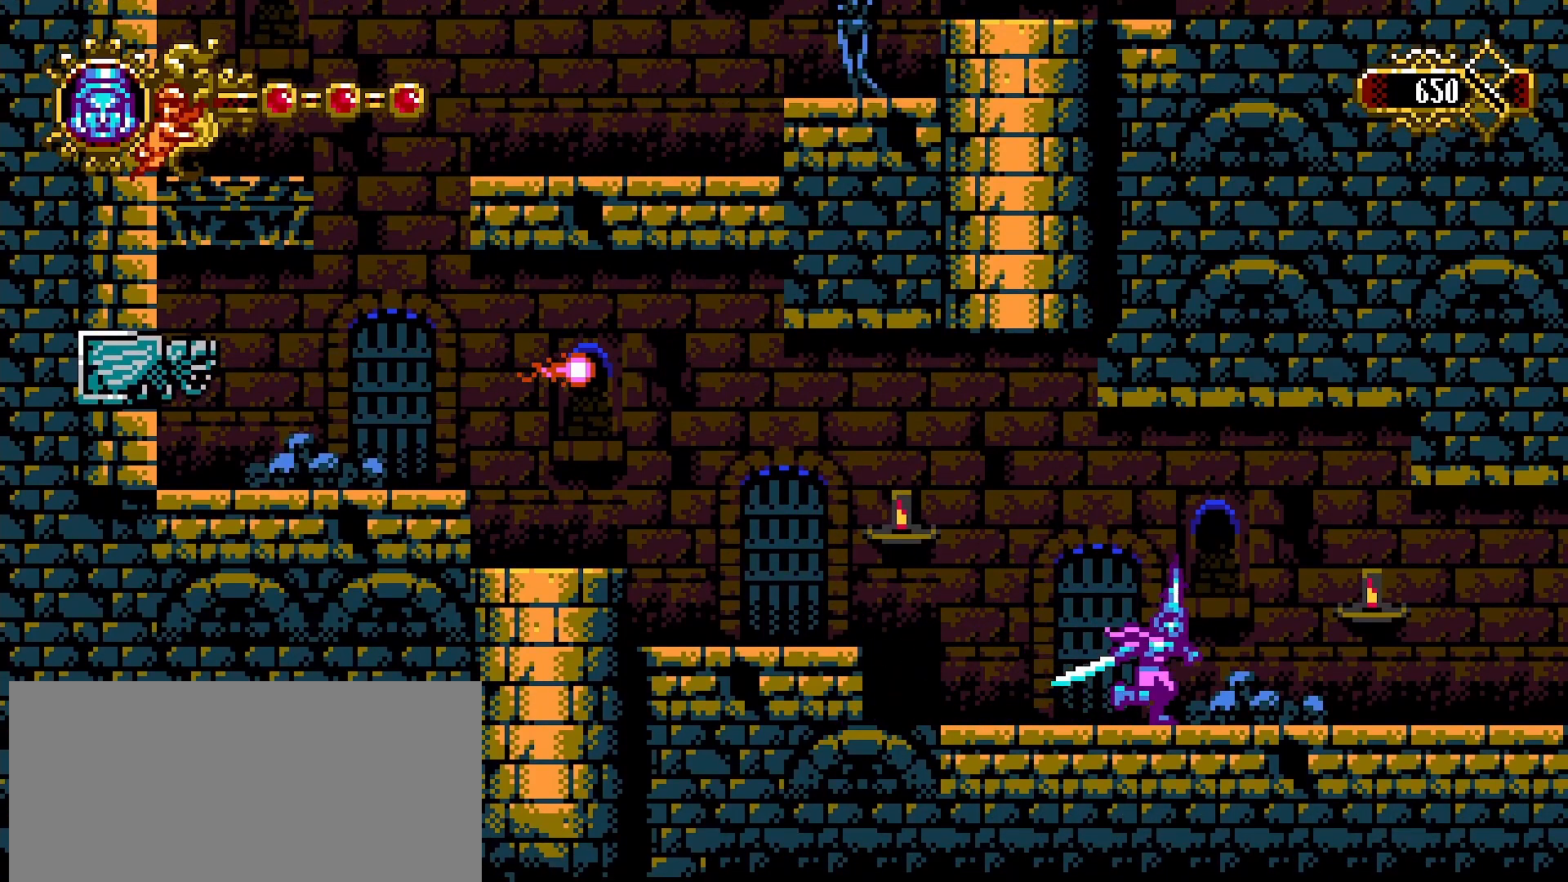
{"buttons": ["SQUARE"], "left_stick": "right", "right_stick": "center", "events": [[233, "CROSS", "down"], [333, "SQUARE", "down"], [500, "CROSS", "up"]]}
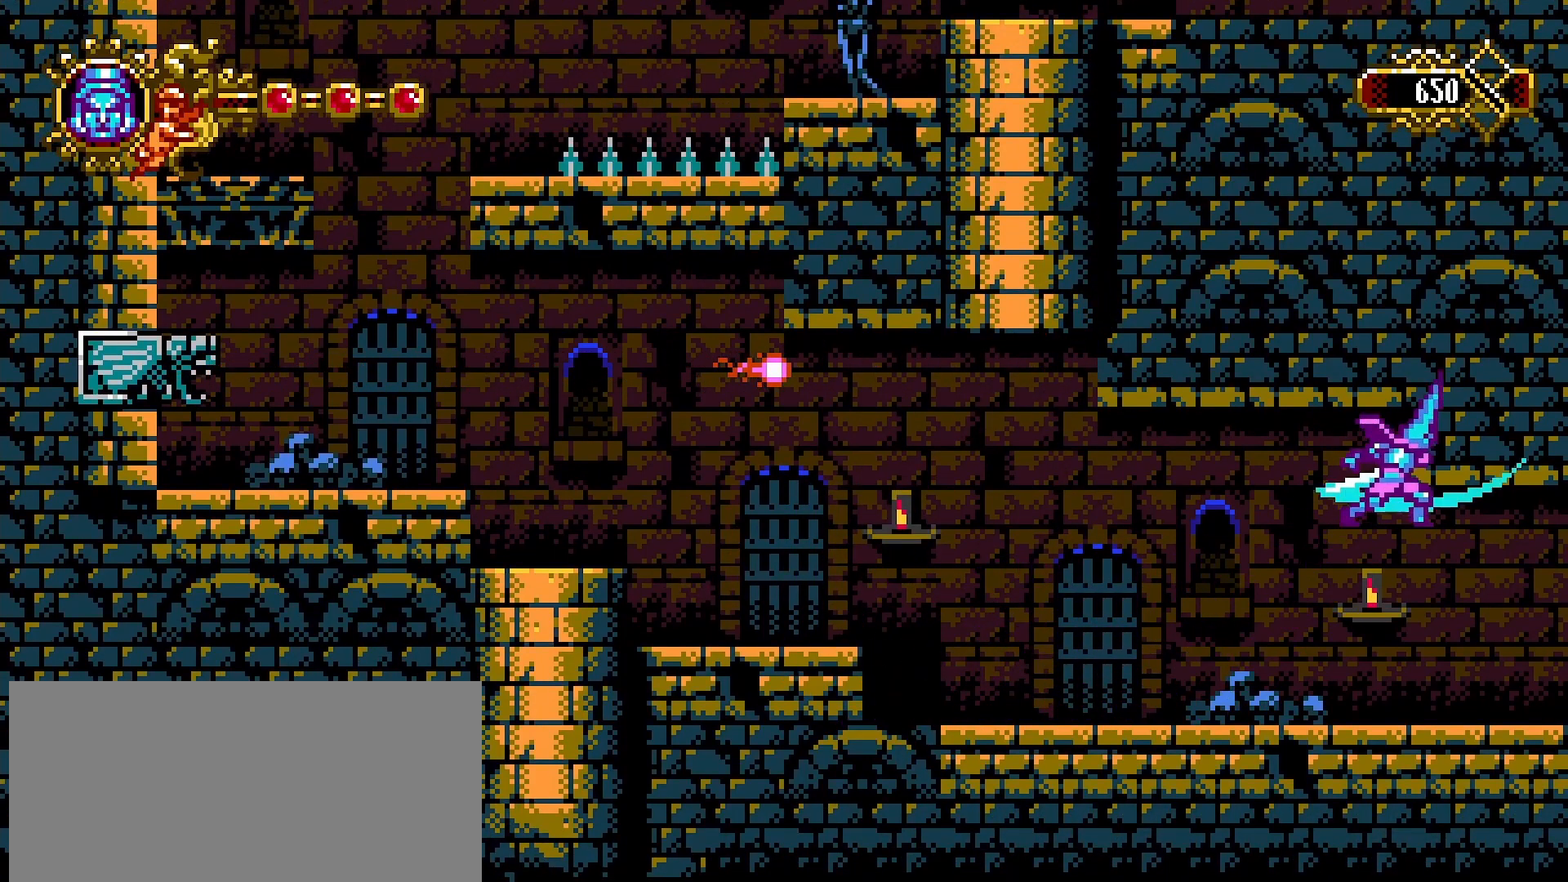
{"buttons": [], "left_stick": "right", "right_stick": "center", "events": [[33, "SQUARE", "up"]]}
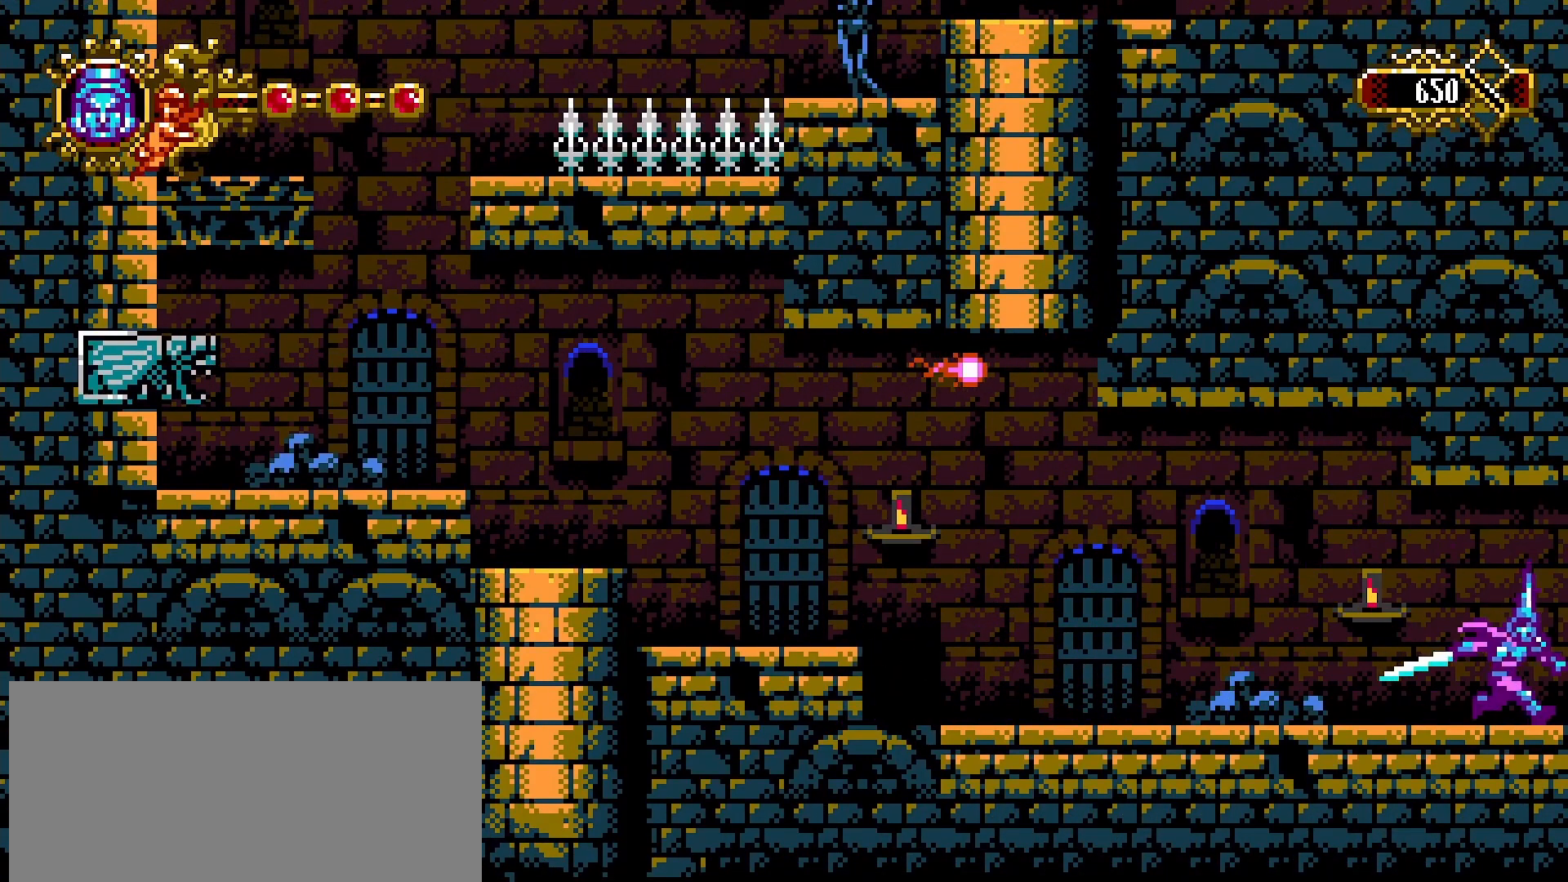
{"buttons": [], "left_stick": "right", "right_stick": "center", "events": []}
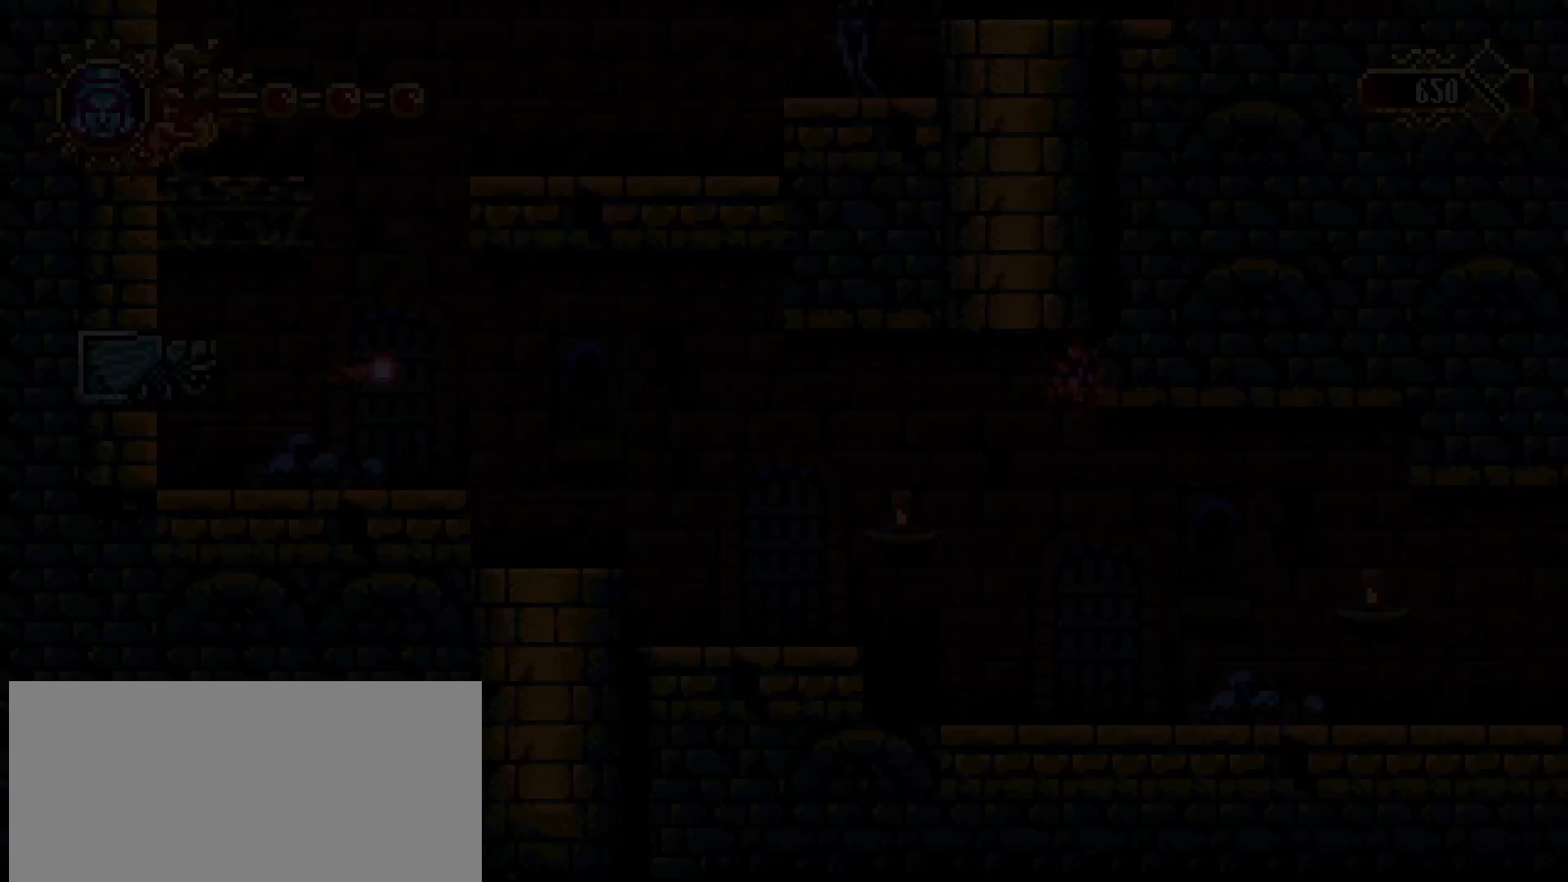
{"buttons": [], "left_stick": "center", "right_stick": "center", "events": [[167, "left_stick", "center"]]}
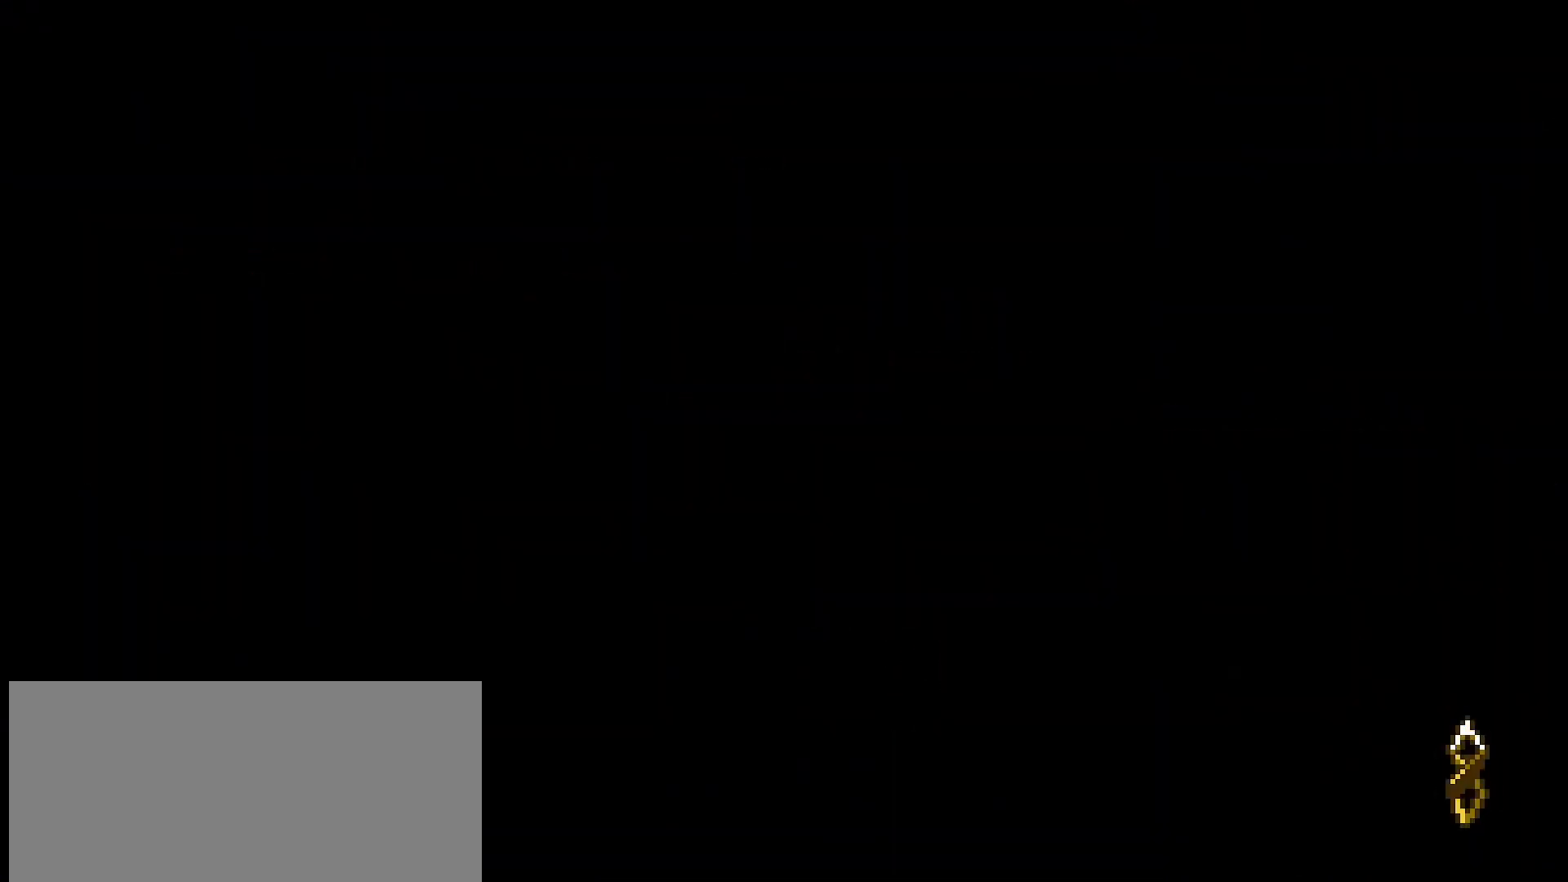
{"buttons": [], "left_stick": "center", "right_stick": "center", "events": []}
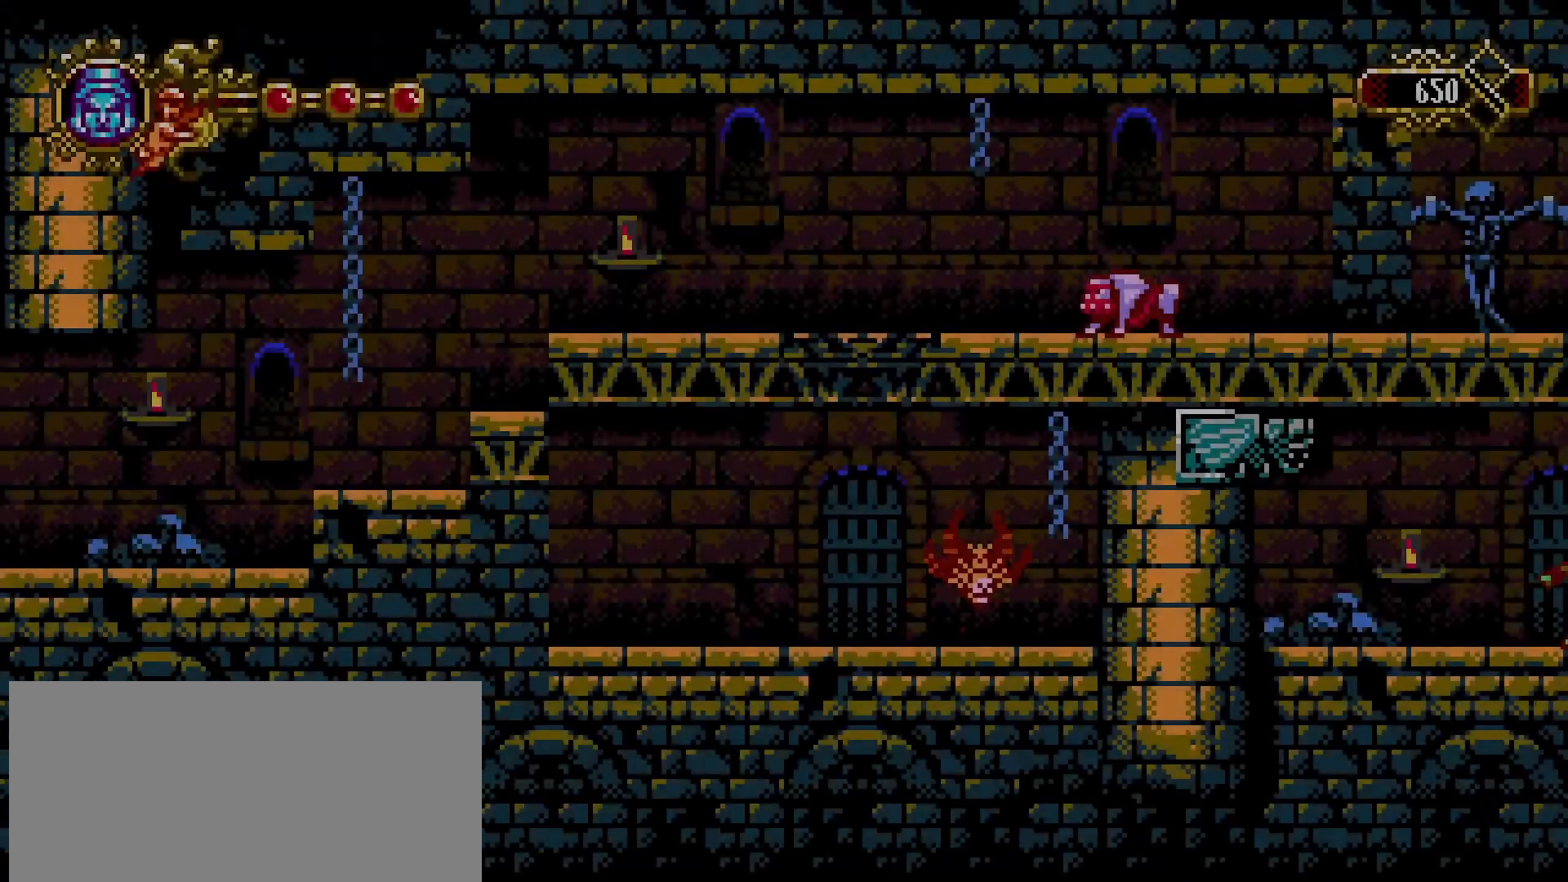
{"buttons": ["CROSS"], "left_stick": "right", "right_stick": "center", "events": [[167, "left_stick", "right"], [500, "CROSS", "down"]]}
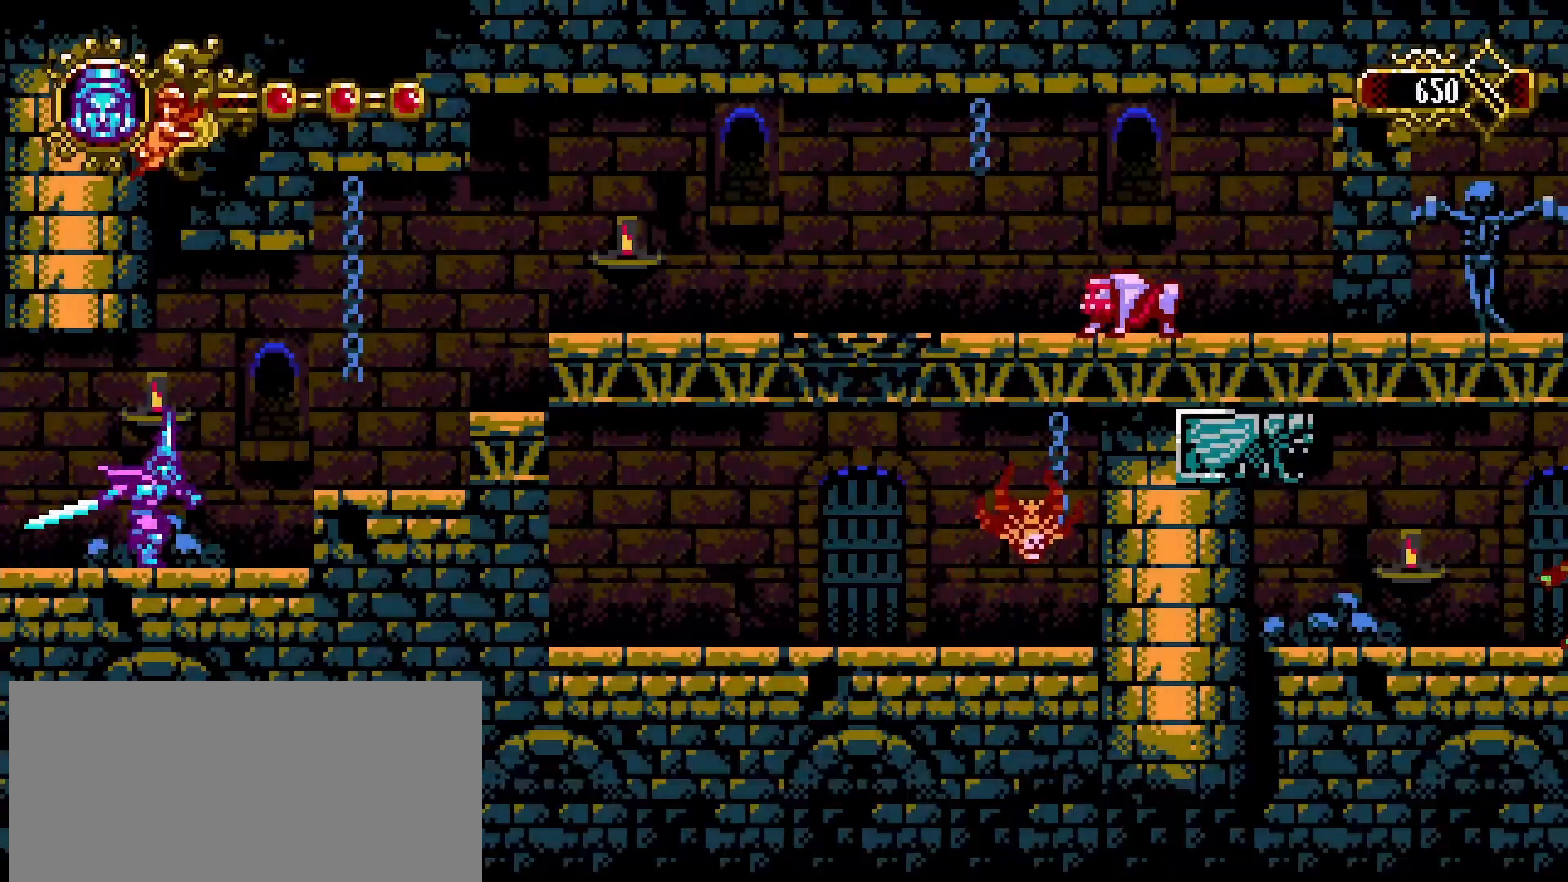
{"buttons": [], "left_stick": "center", "right_stick": "center", "events": [[167, "SQUARE", "down"], [200, "CROSS", "up"], [267, "SQUARE", "up"], [300, "left_stick", "center"]]}
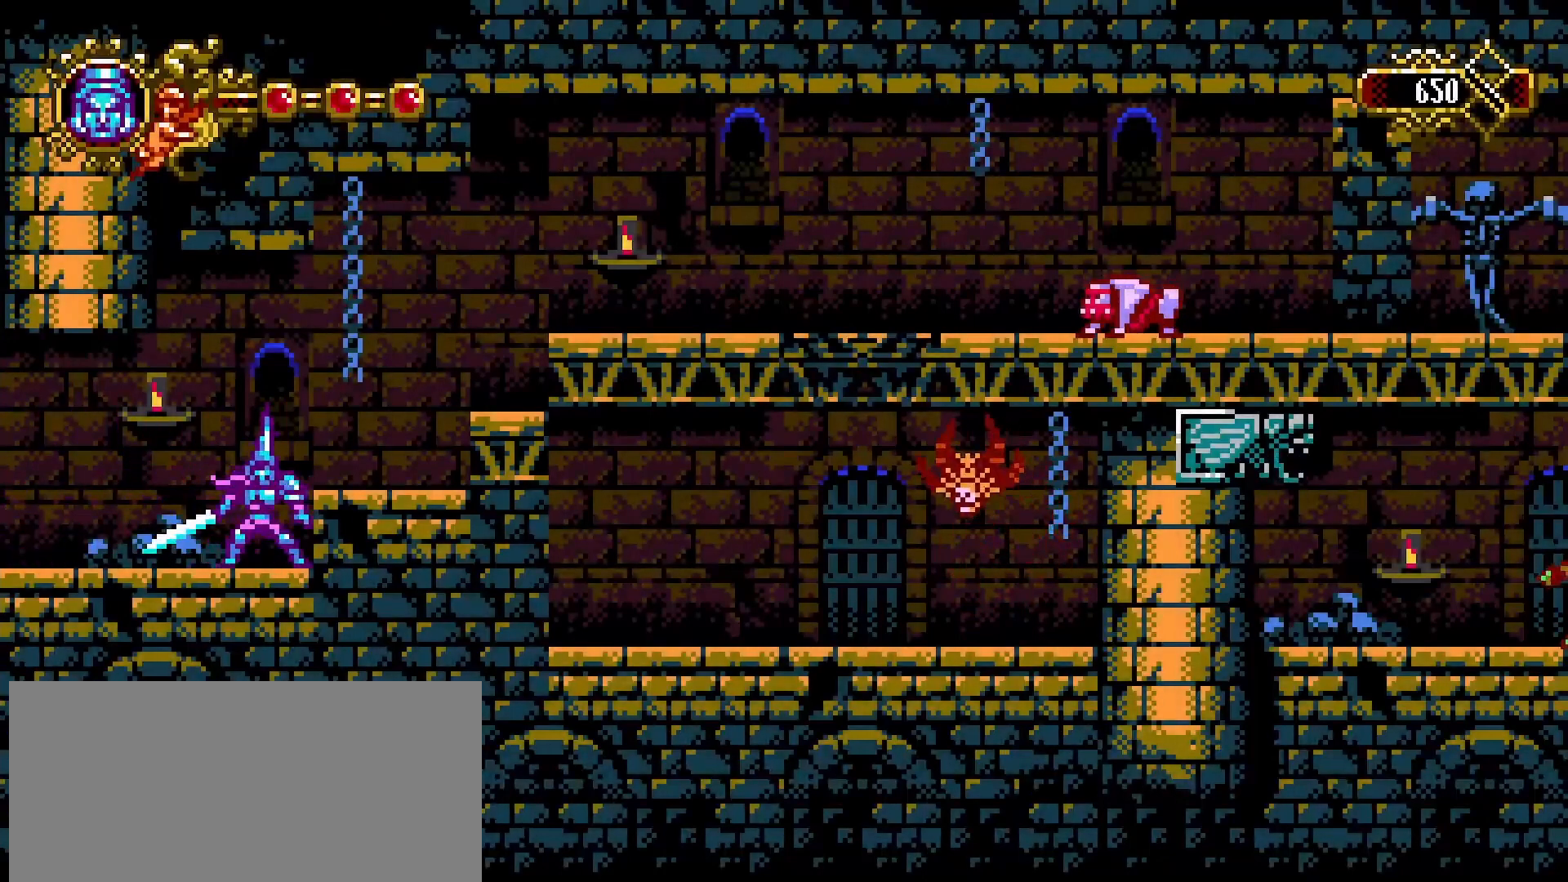
{"buttons": [], "left_stick": "center", "right_stick": "center", "events": [[33, "CROSS", "down"], [200, "left_stick", "left"], [267, "SQUARE", "down"], [333, "CROSS", "up"], [333, "left_stick", "center"], [400, "SQUARE", "up"]]}
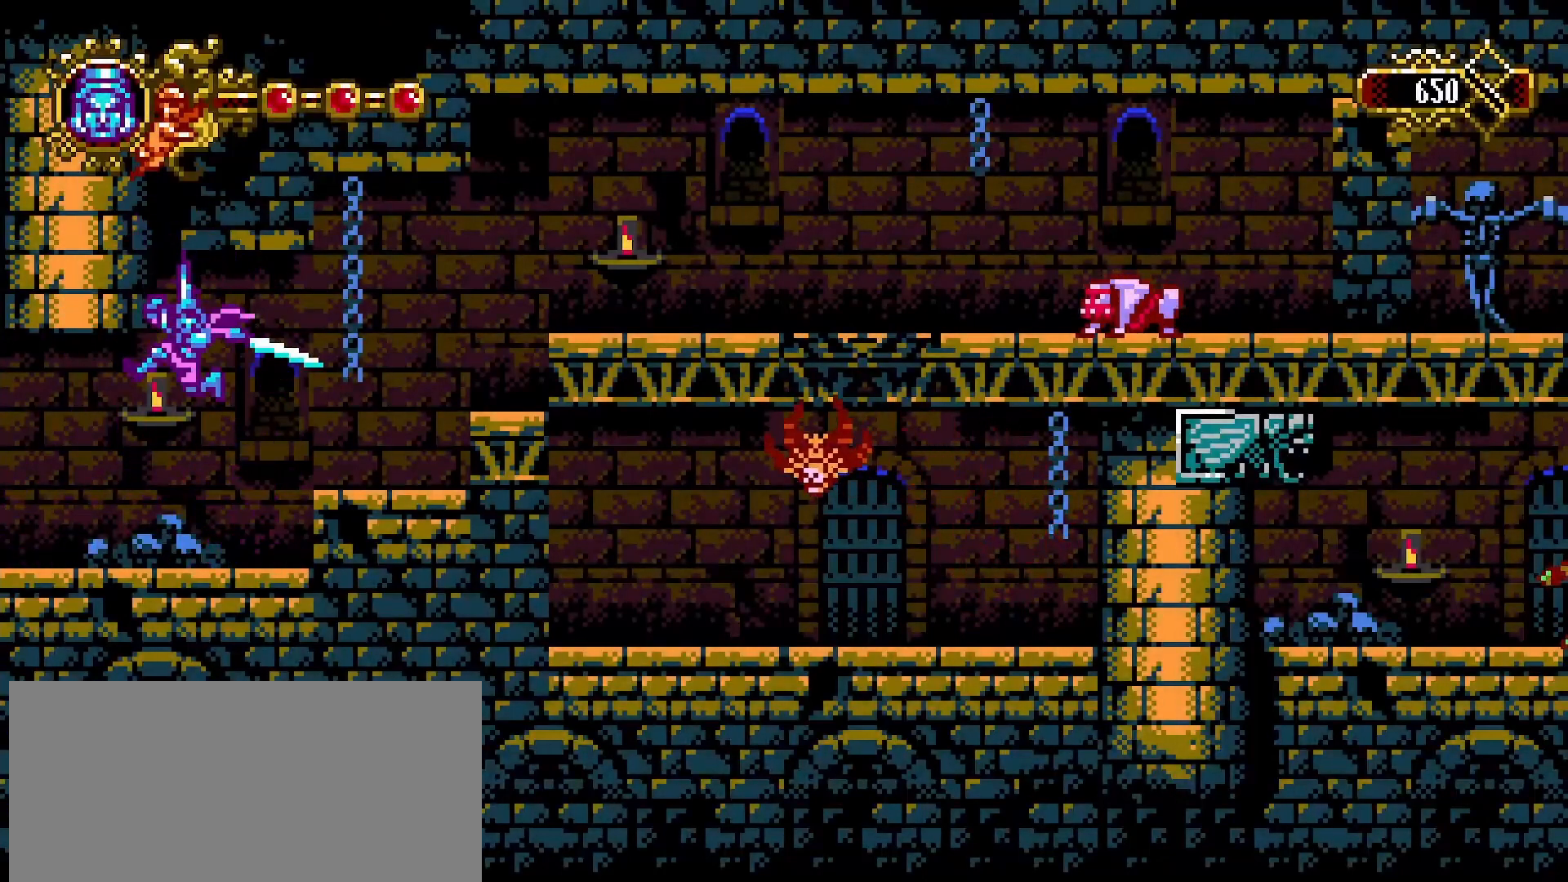
{"buttons": [], "left_stick": "center", "right_stick": "center", "events": [[67, "left_stick", "right"], [300, "SQUARE", "down"], [400, "SQUARE", "up"], [467, "left_stick", "center"]]}
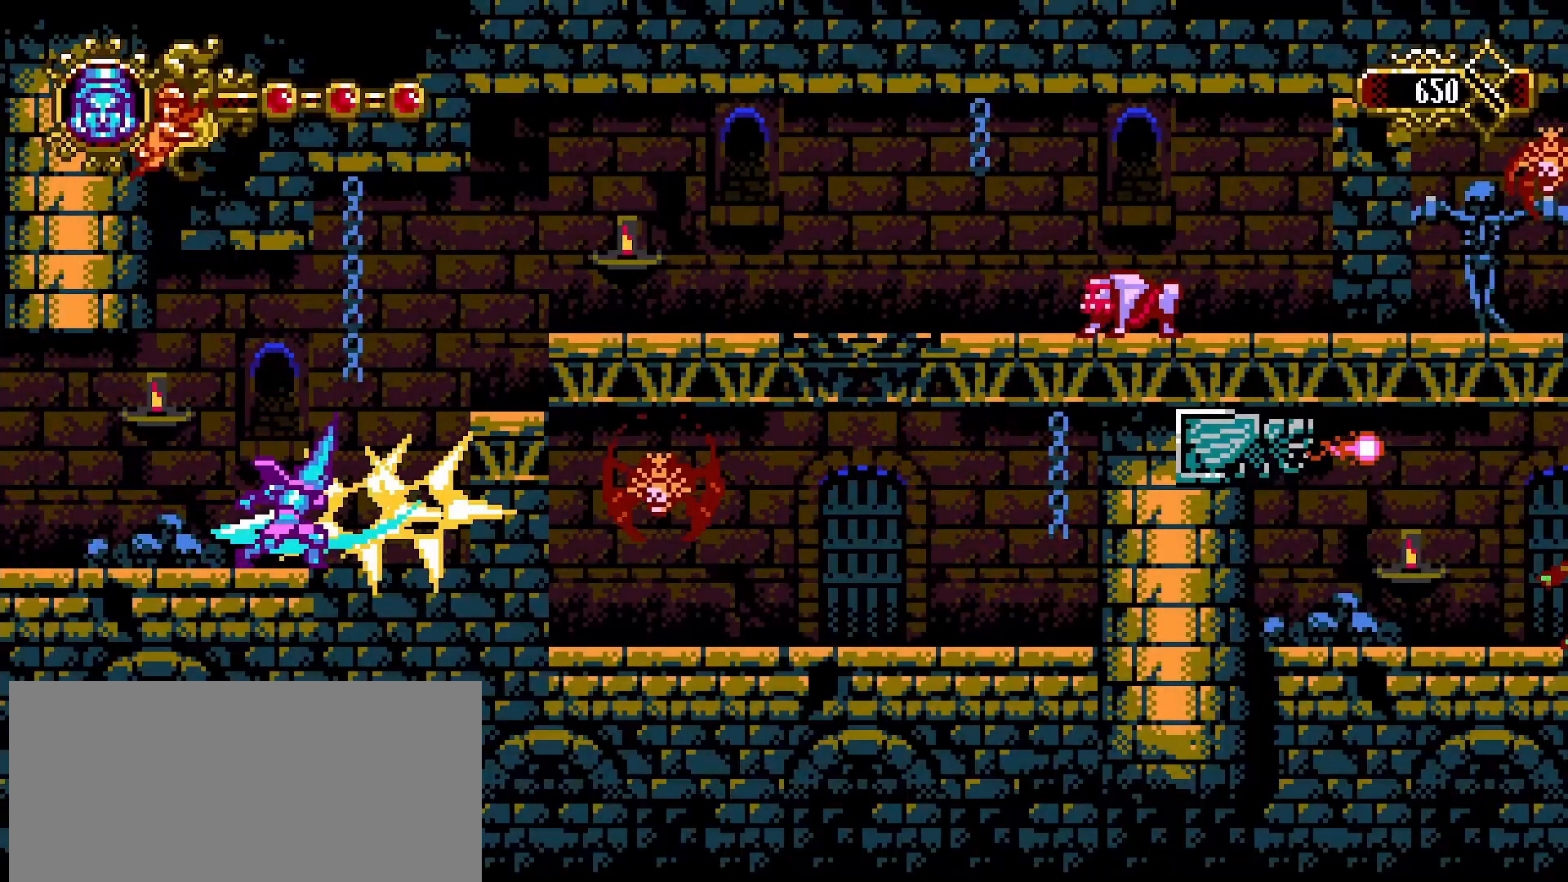
{"buttons": [], "left_stick": "down-right", "right_stick": "center", "events": [[67, "CROSS", "down"], [167, "CROSS", "up"], [333, "left_stick", "right"], [400, "left_stick", "down-right"]]}
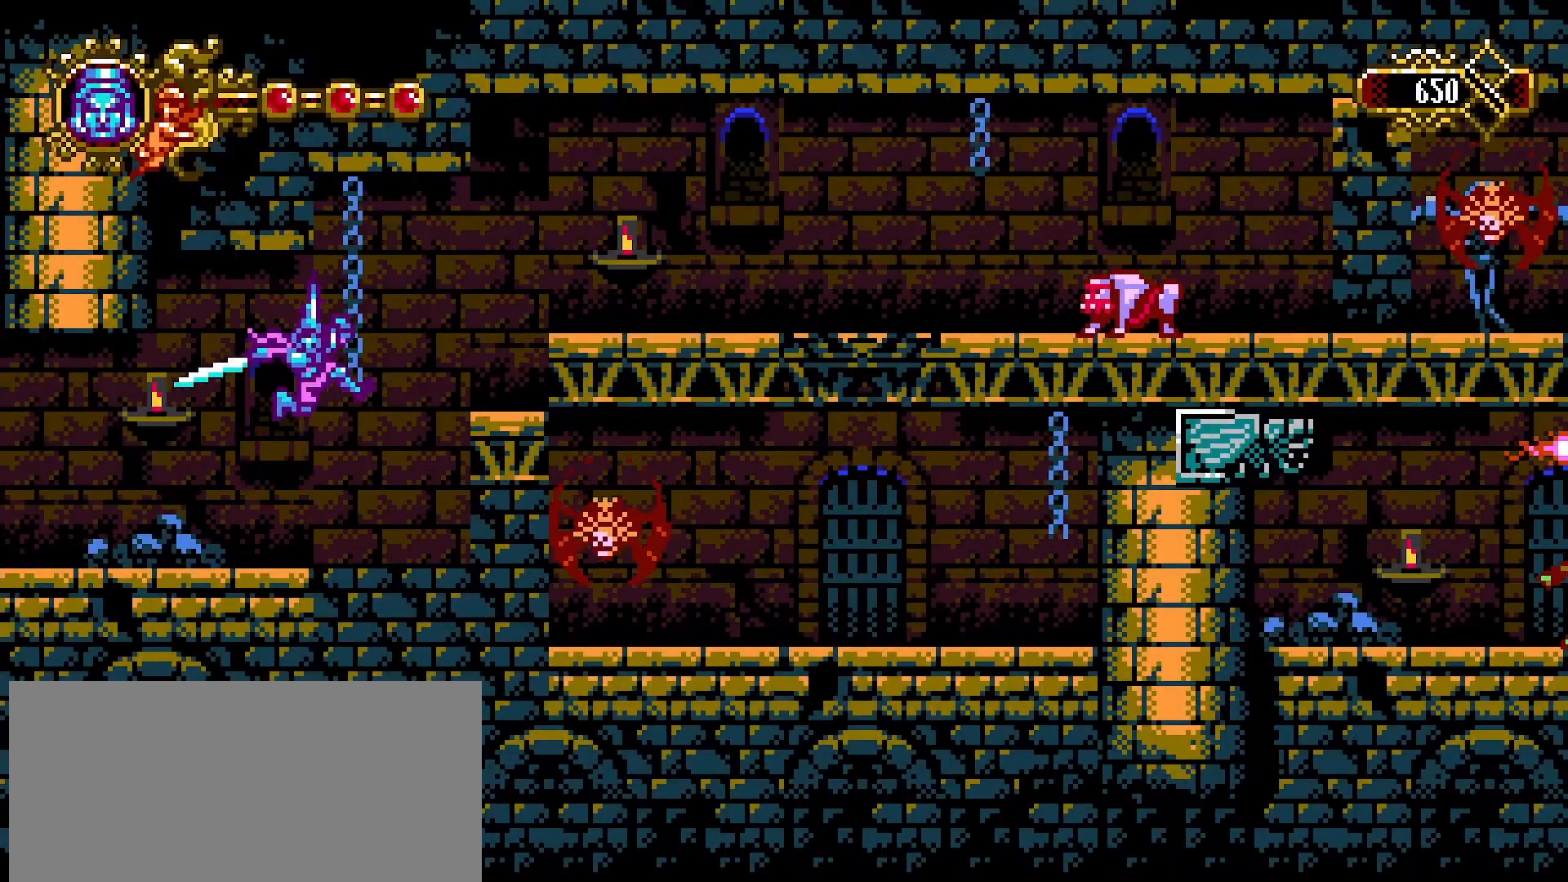
{"buttons": [], "left_stick": "center", "right_stick": "center", "events": [[67, "SQUARE", "down"], [100, "left_stick", "right"], [167, "SQUARE", "up"], [300, "left_stick", "center"]]}
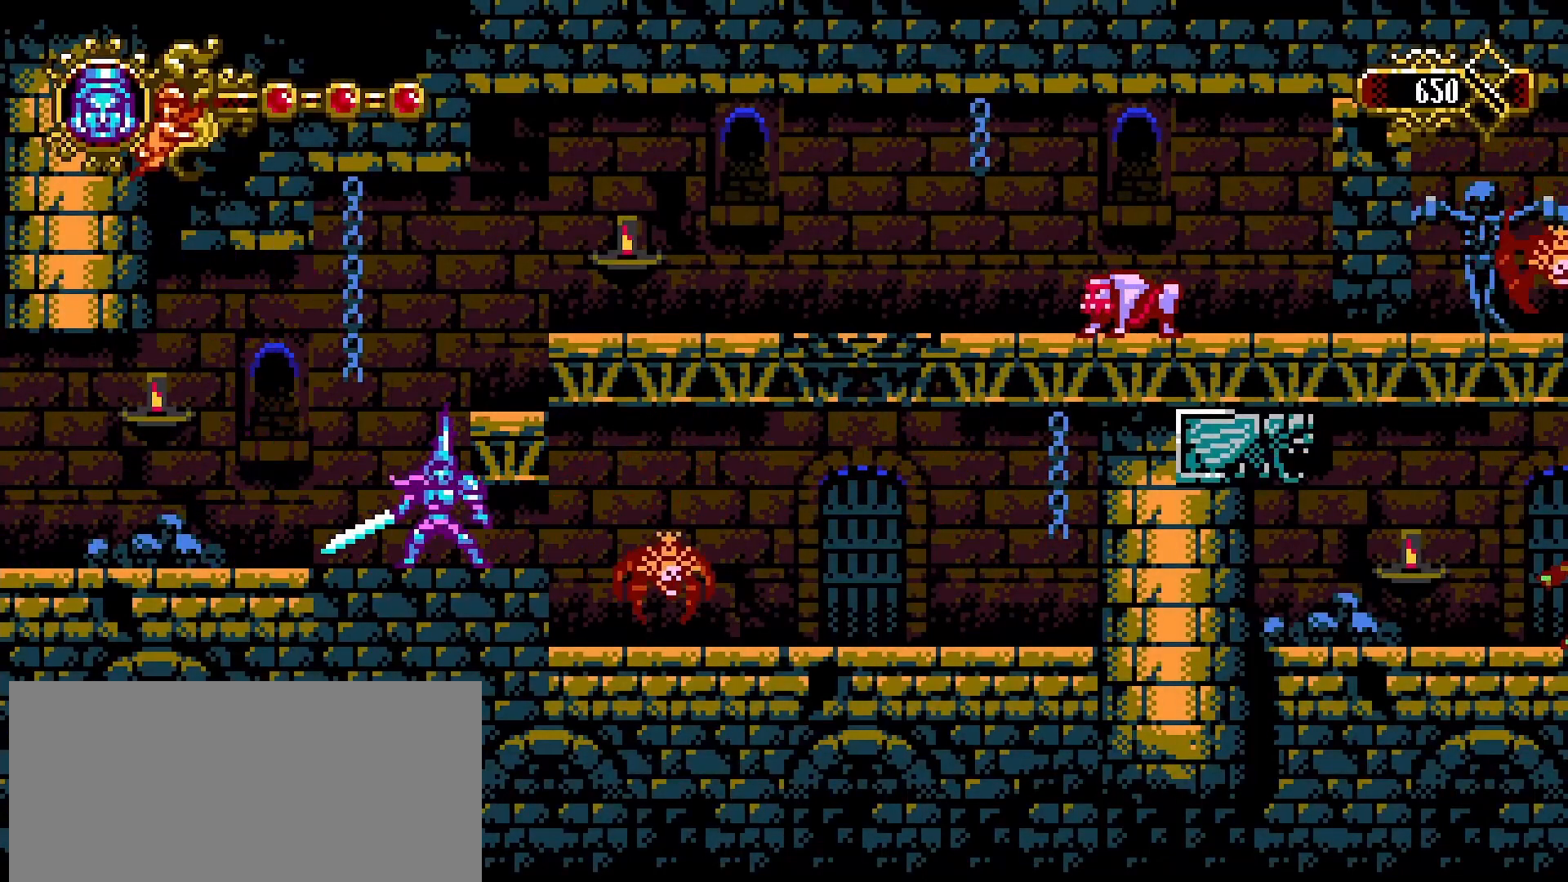
{"buttons": [], "left_stick": "center", "right_stick": "center", "events": [[33, "SQUARE", "down"], [167, "SQUARE", "up"]]}
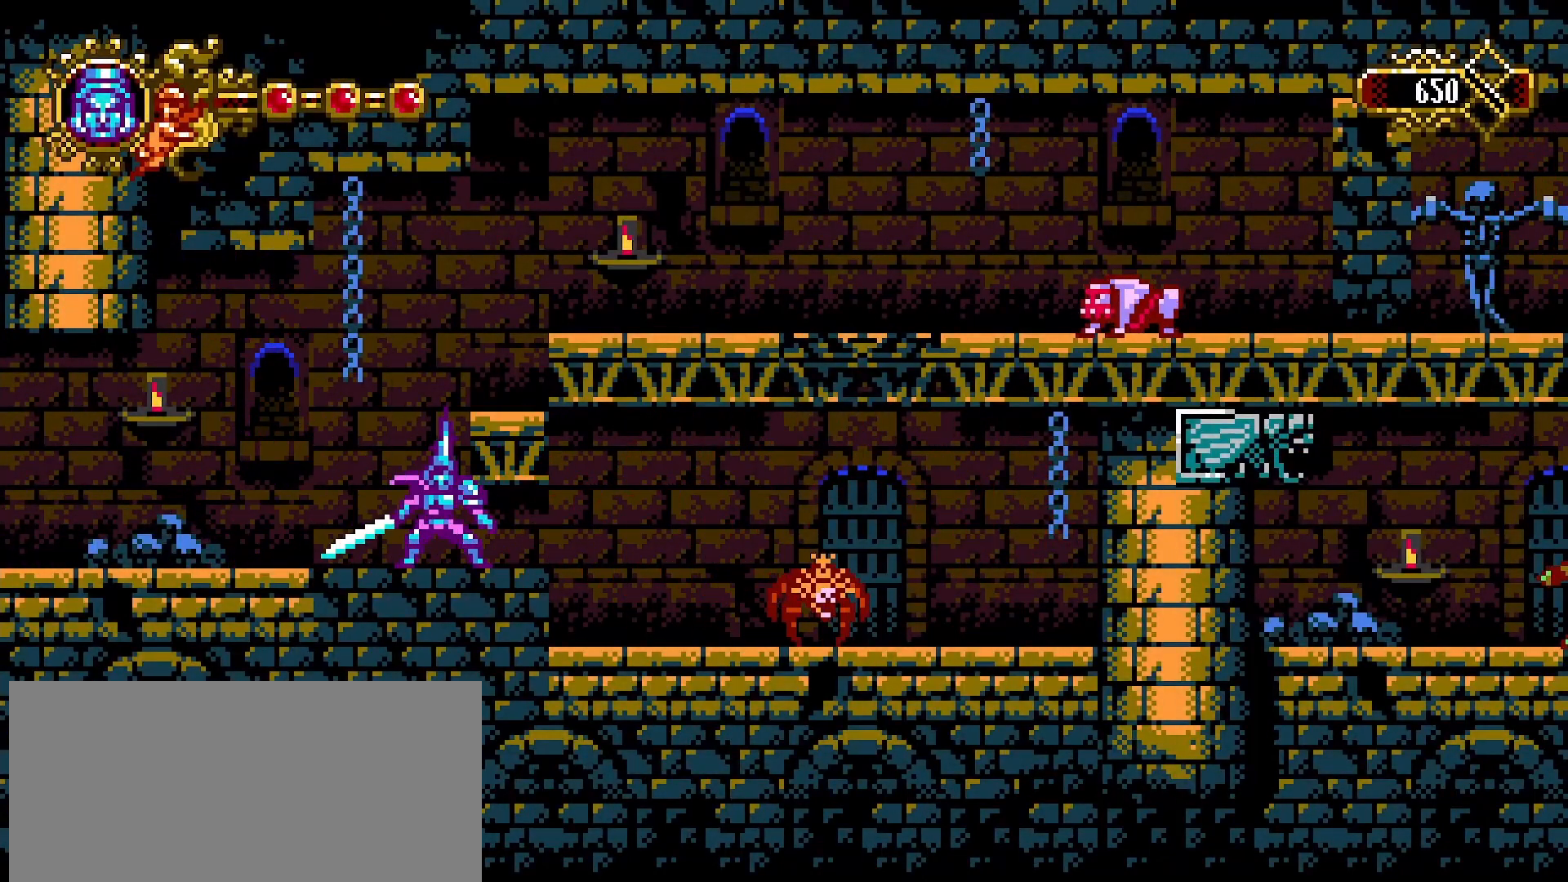
{"buttons": [], "left_stick": "left", "right_stick": "center", "events": [[267, "left_stick", "left"]]}
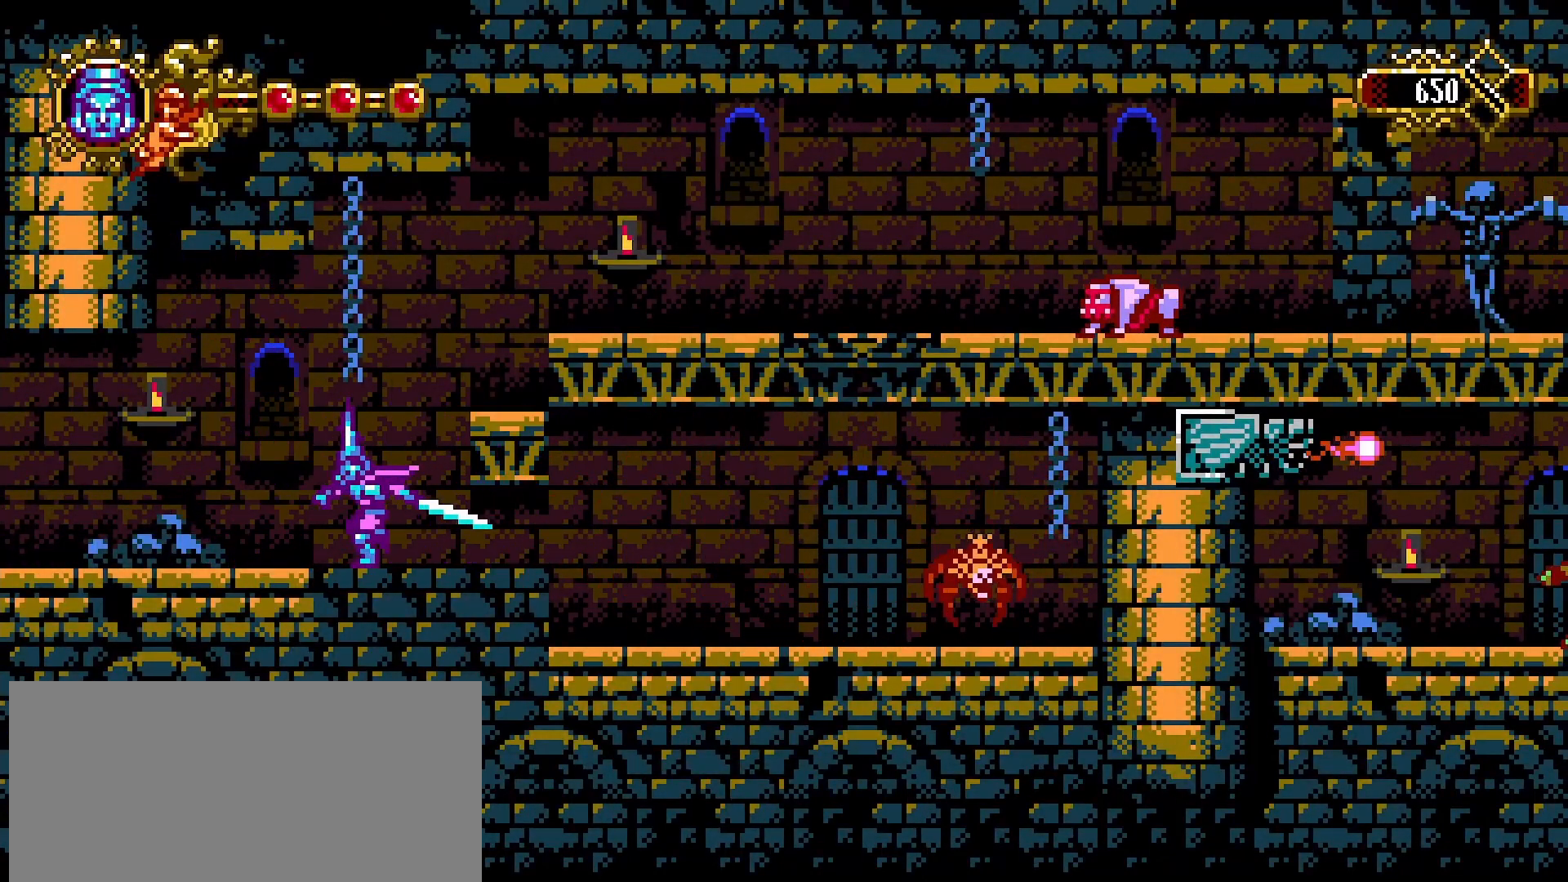
{"buttons": [], "left_stick": "center", "right_stick": "center", "events": [[100, "left_stick", "down-left"], [200, "left_stick", "right"], [300, "SQUARE", "down"], [300, "left_stick", "center"], [333, "SQUARE", "up"]]}
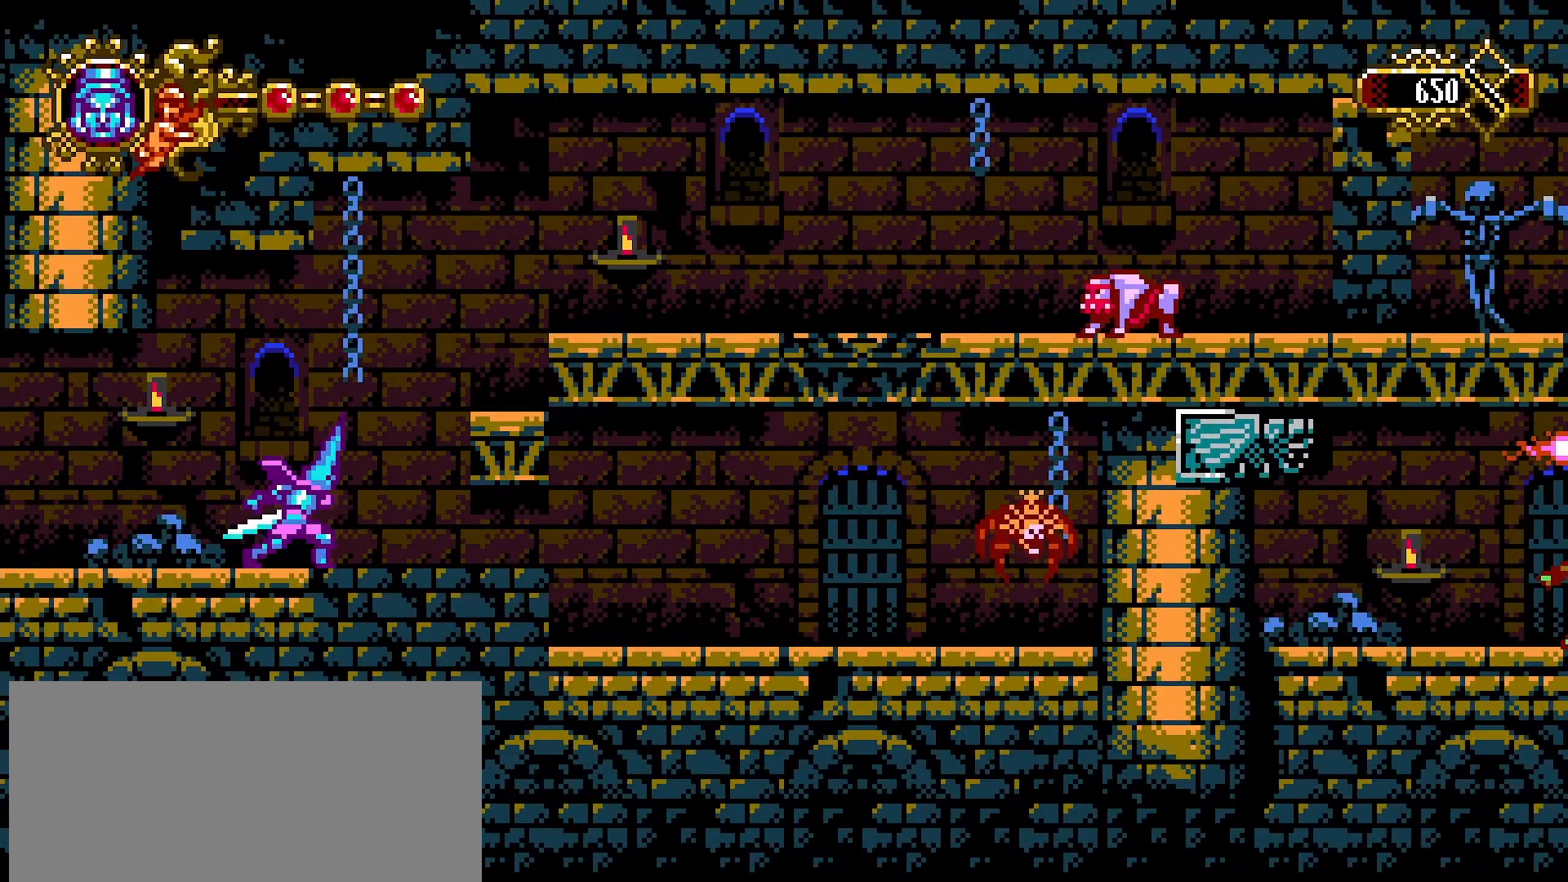
{"buttons": [], "left_stick": "right", "right_stick": "center", "events": [[67, "left_stick", "right"]]}
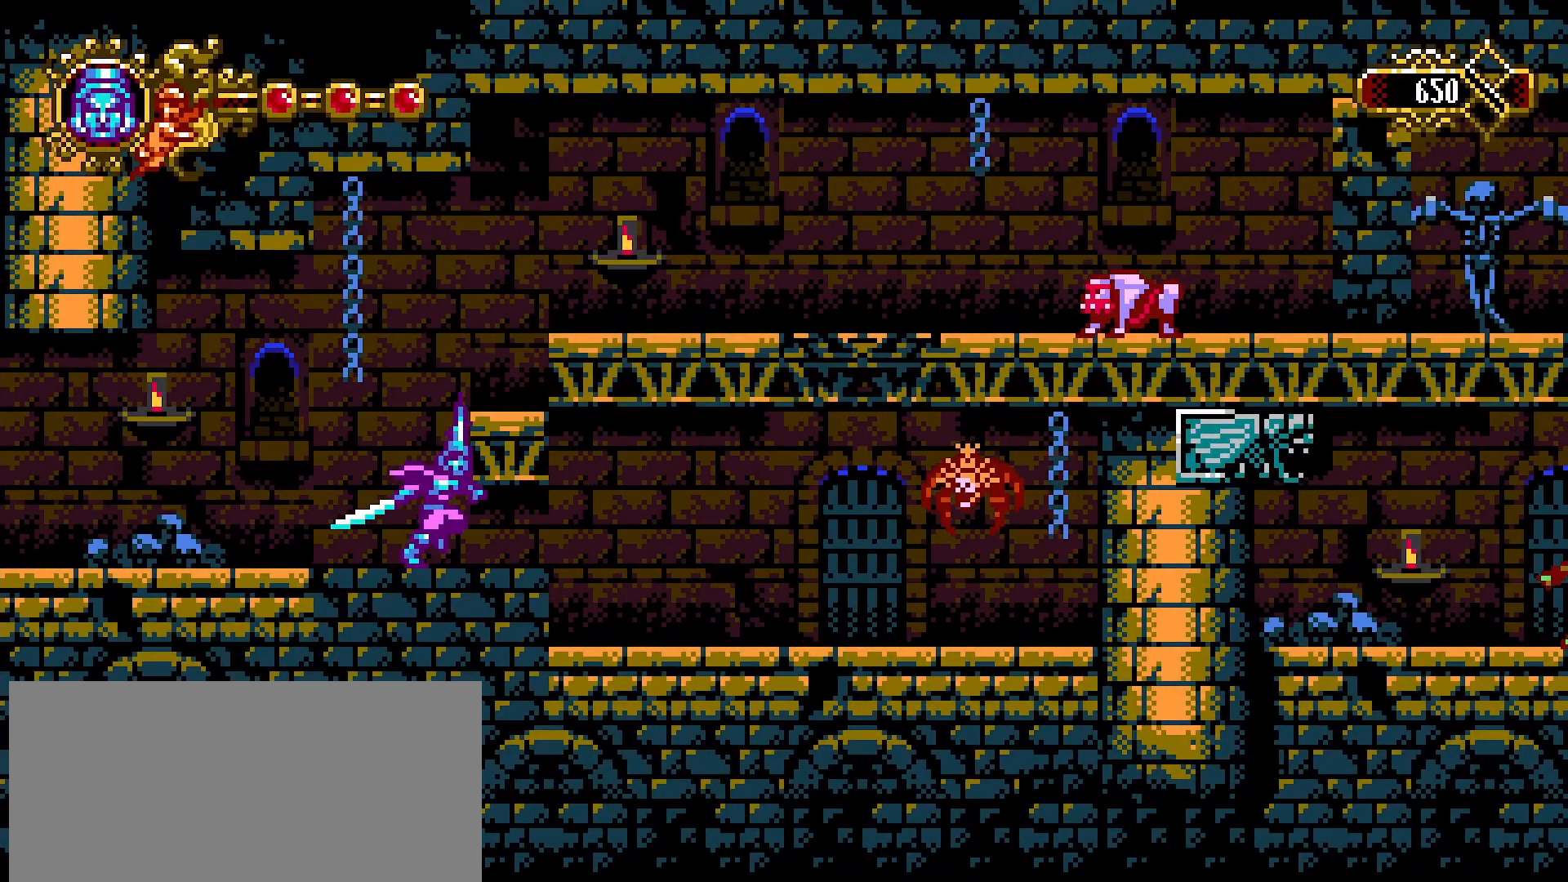
{"buttons": [], "left_stick": "right", "right_stick": "center", "events": [[167, "left_stick", "center"], [233, "CROSS", "down"], [333, "CROSS", "up"], [333, "left_stick", "right"]]}
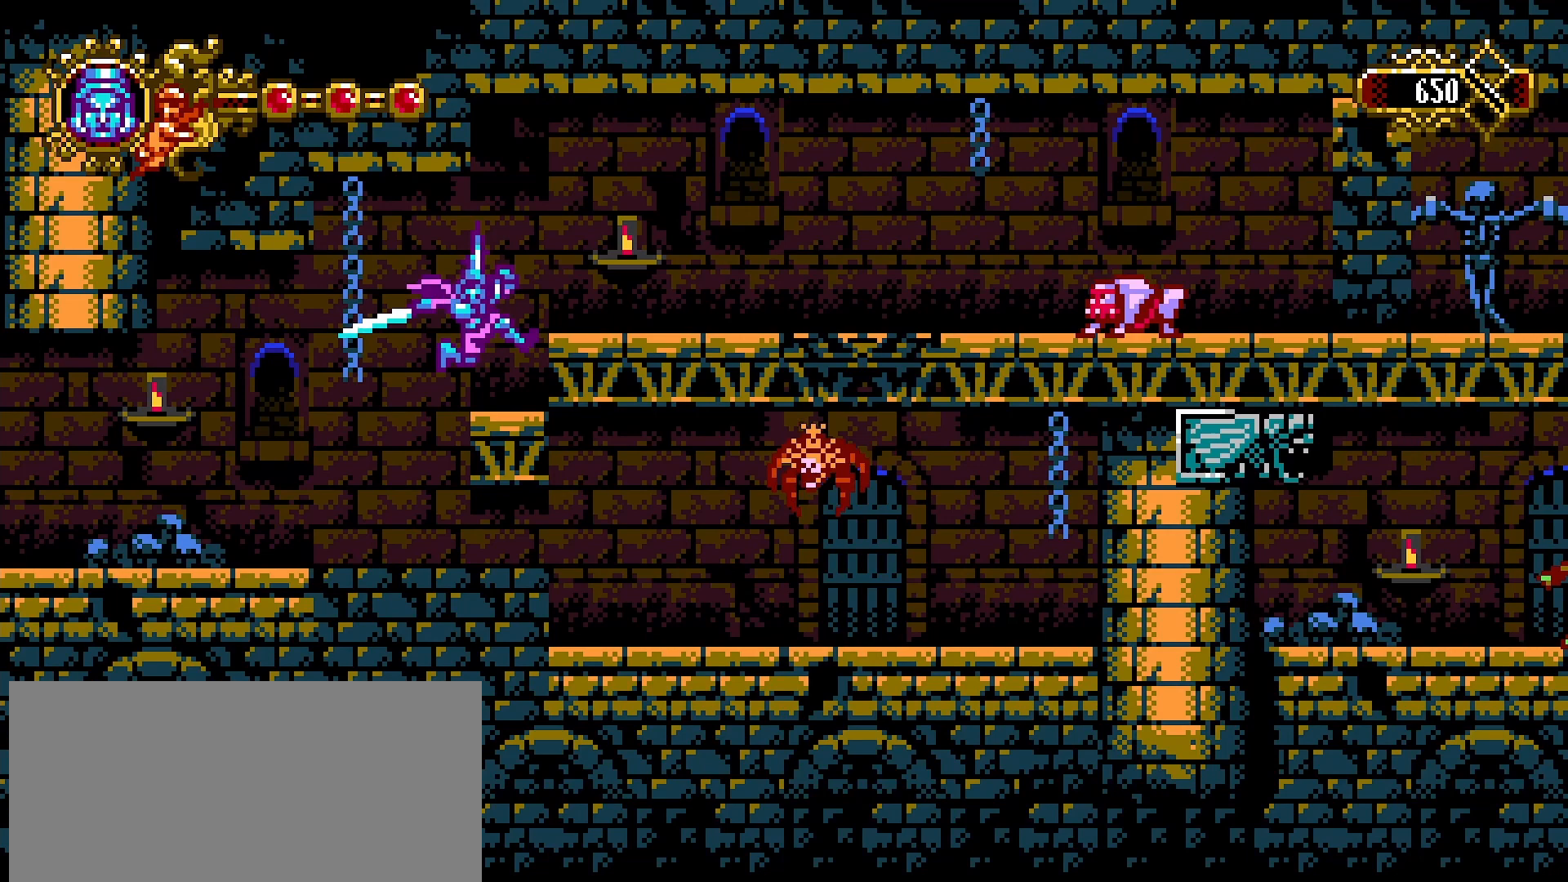
{"buttons": [], "left_stick": "center", "right_stick": "center", "events": [[200, "left_stick", "center"]]}
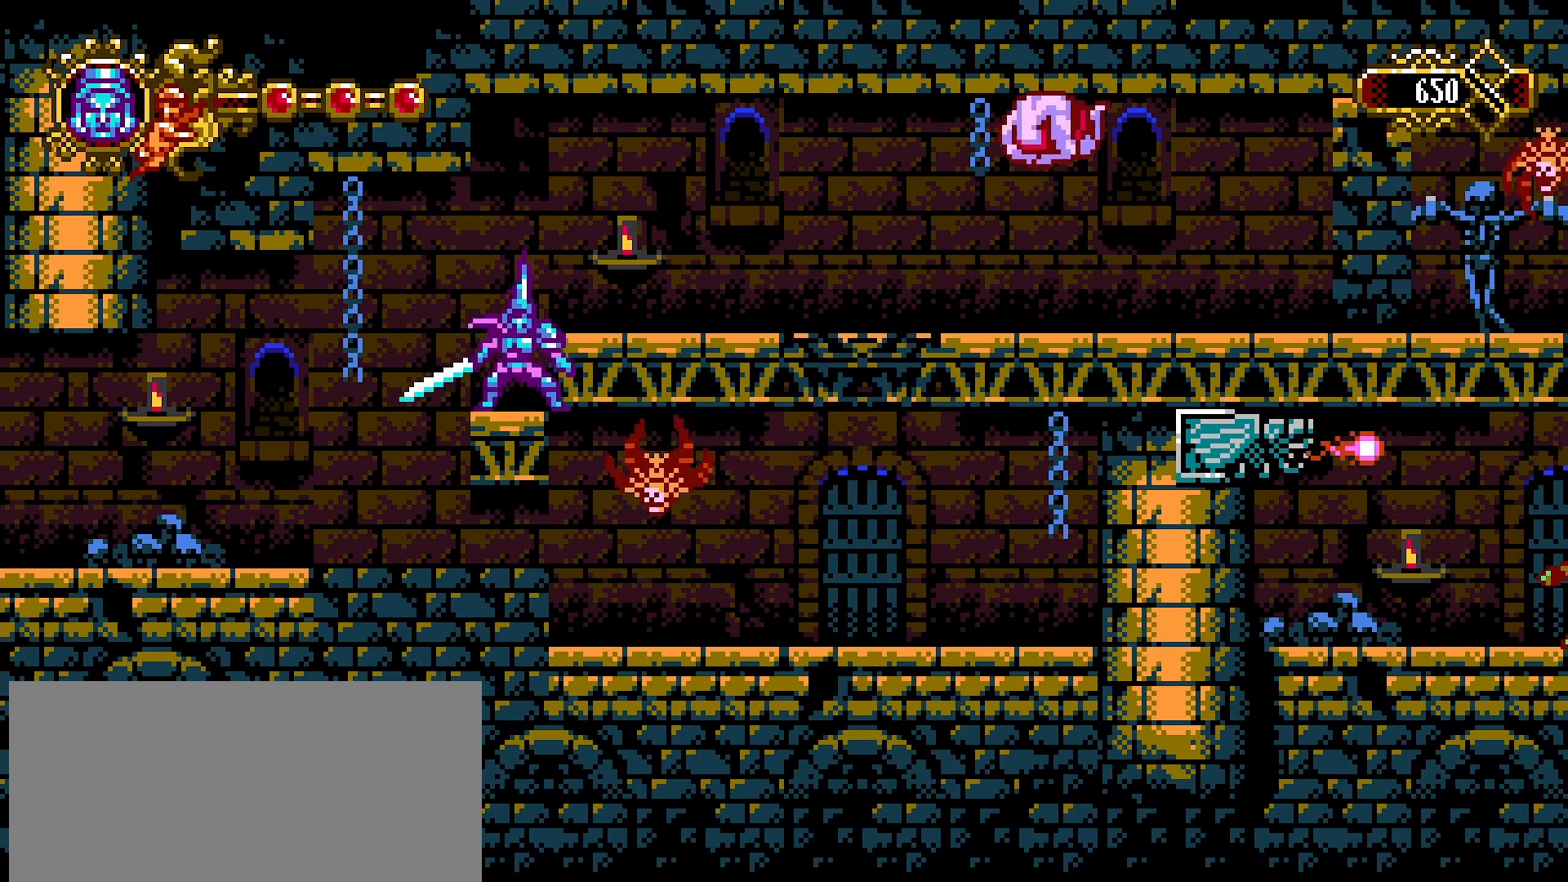
{"buttons": ["CROSS"], "left_stick": "center", "right_stick": "center", "events": [[500, "CROSS", "down"]]}
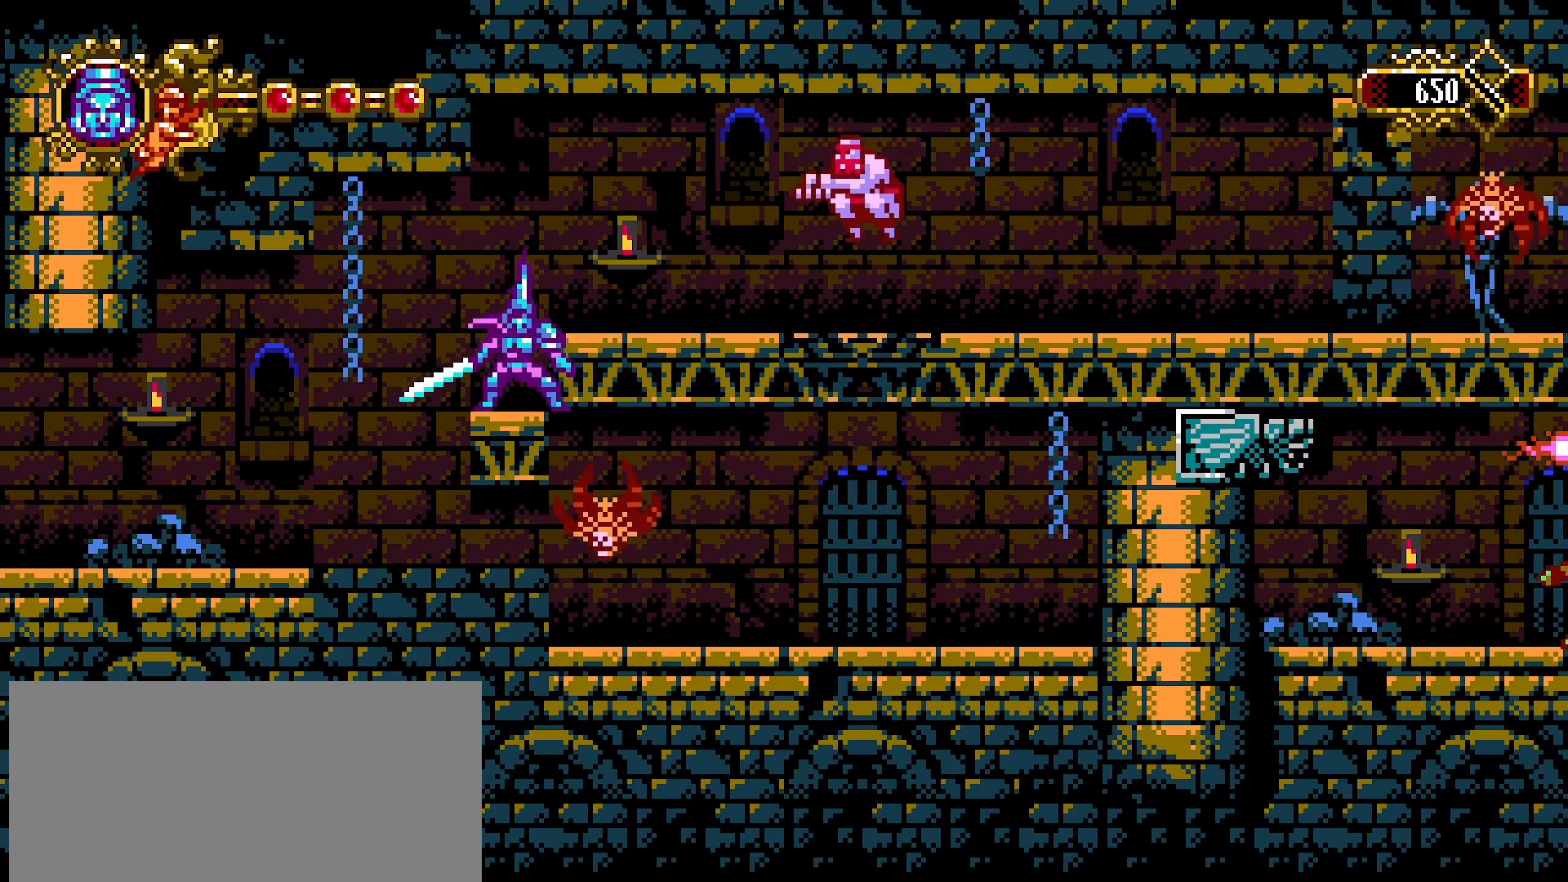
{"buttons": ["SQUARE"], "left_stick": "center", "right_stick": "center", "events": [[133, "CROSS", "up"], [133, "left_stick", "right"], [333, "left_stick", "center"], [500, "SQUARE", "down"]]}
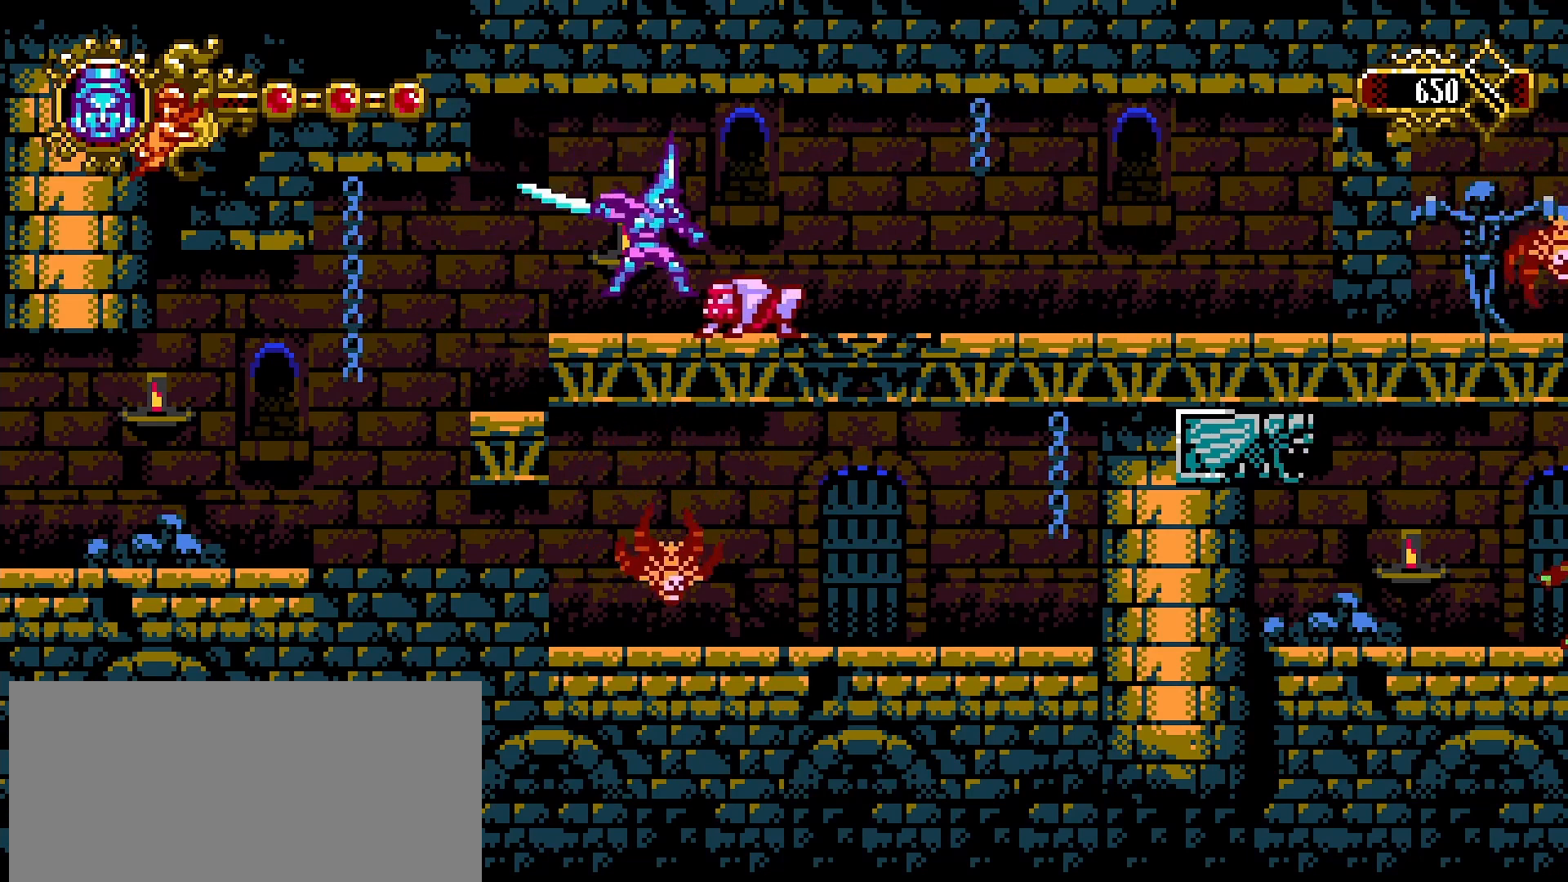
{"buttons": [], "left_stick": "center", "right_stick": "center", "events": [[67, "SQUARE", "up"]]}
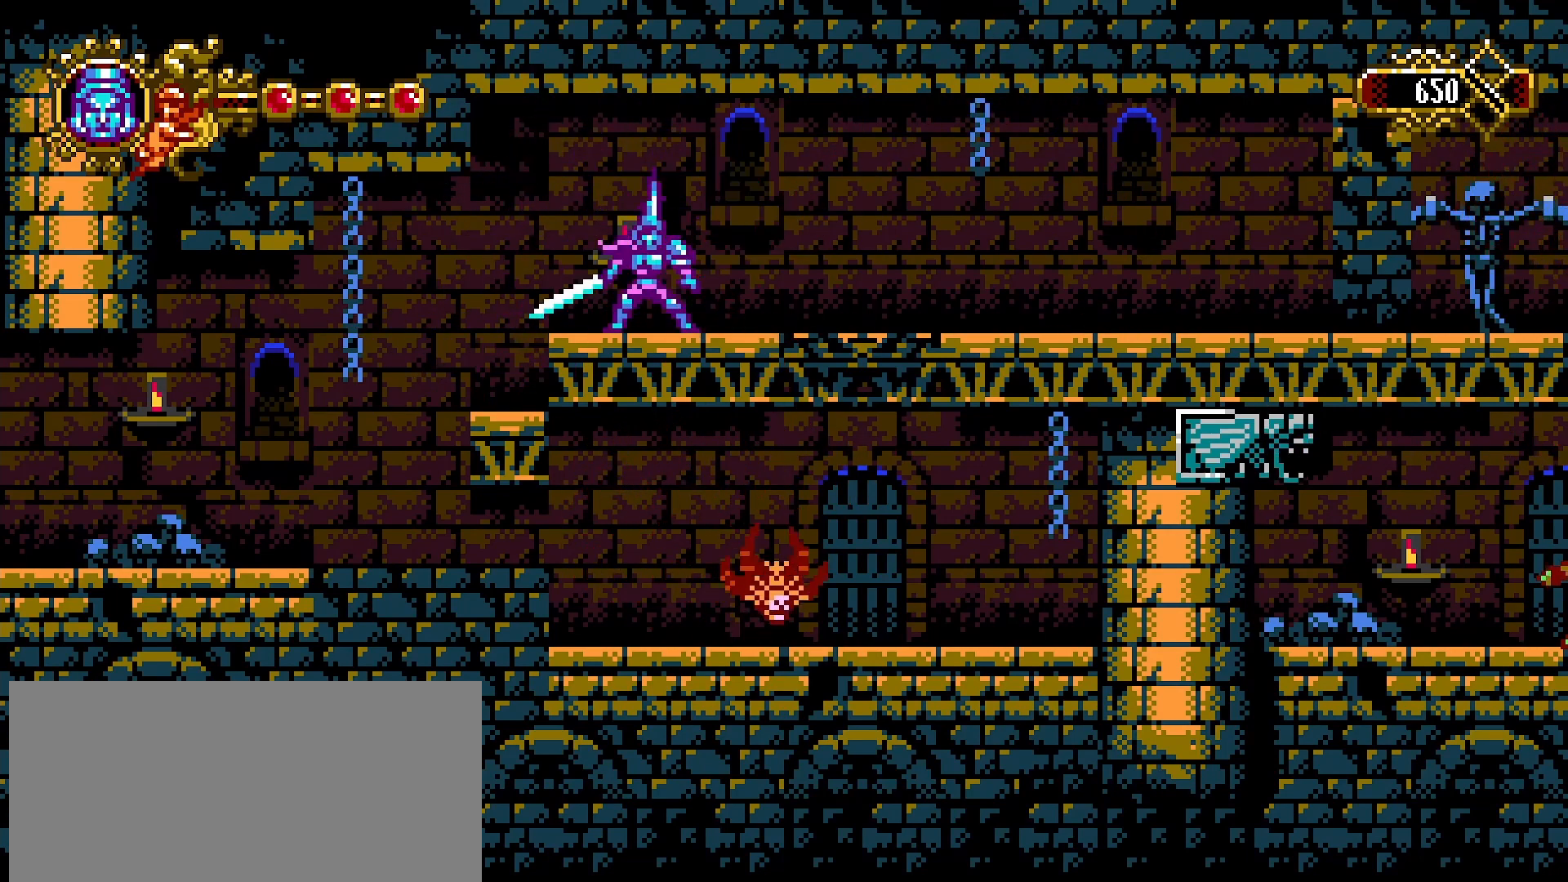
{"buttons": [], "left_stick": "center", "right_stick": "center", "events": []}
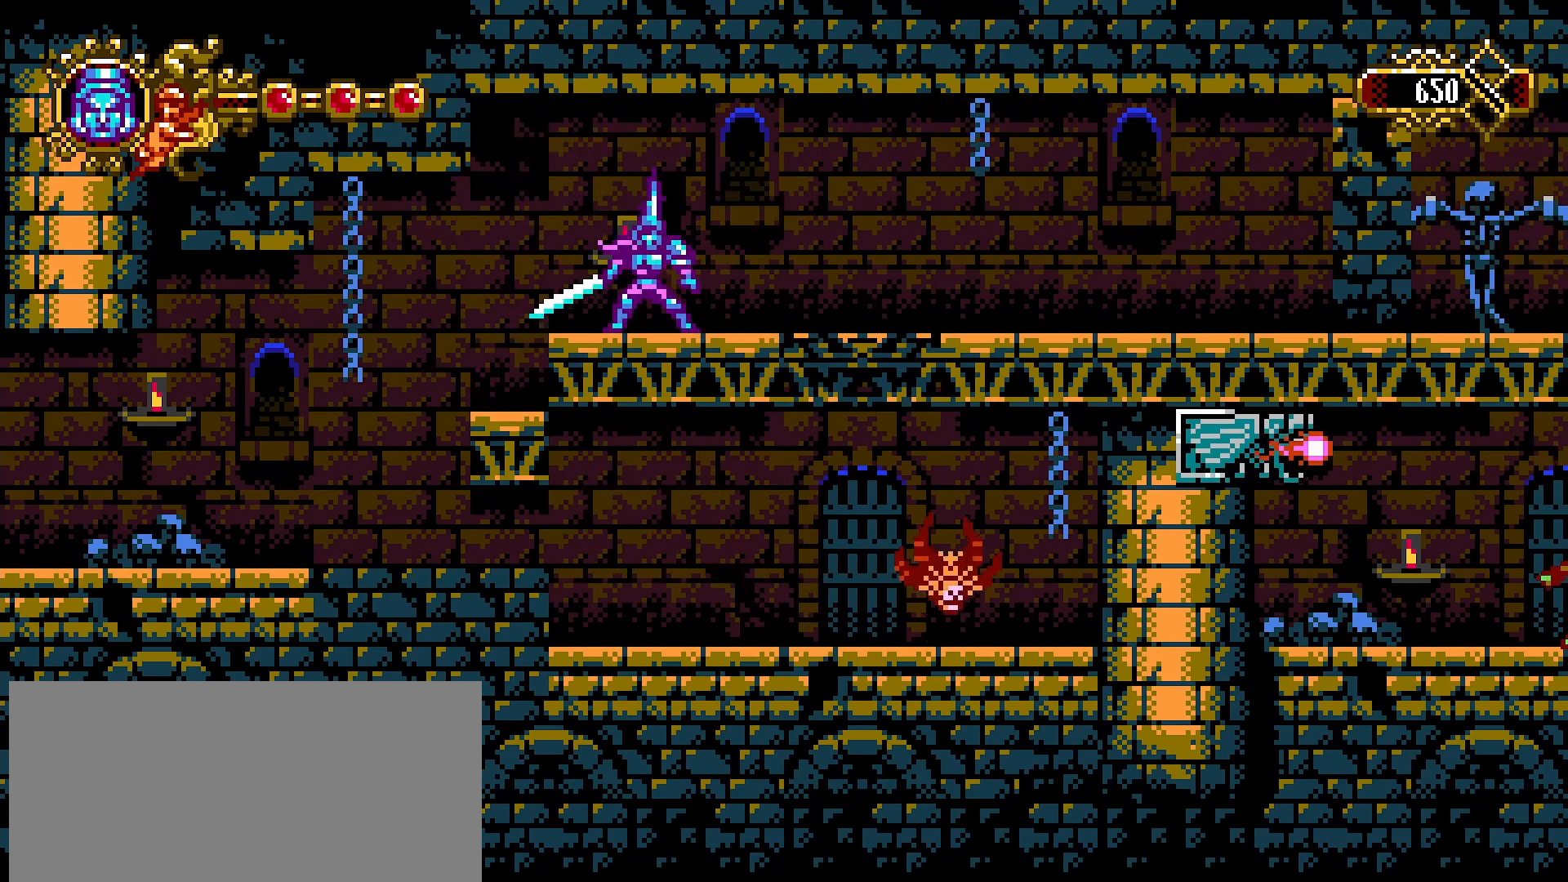
{"buttons": [], "left_stick": "right", "right_stick": "center", "events": [[233, "left_stick", "right"]]}
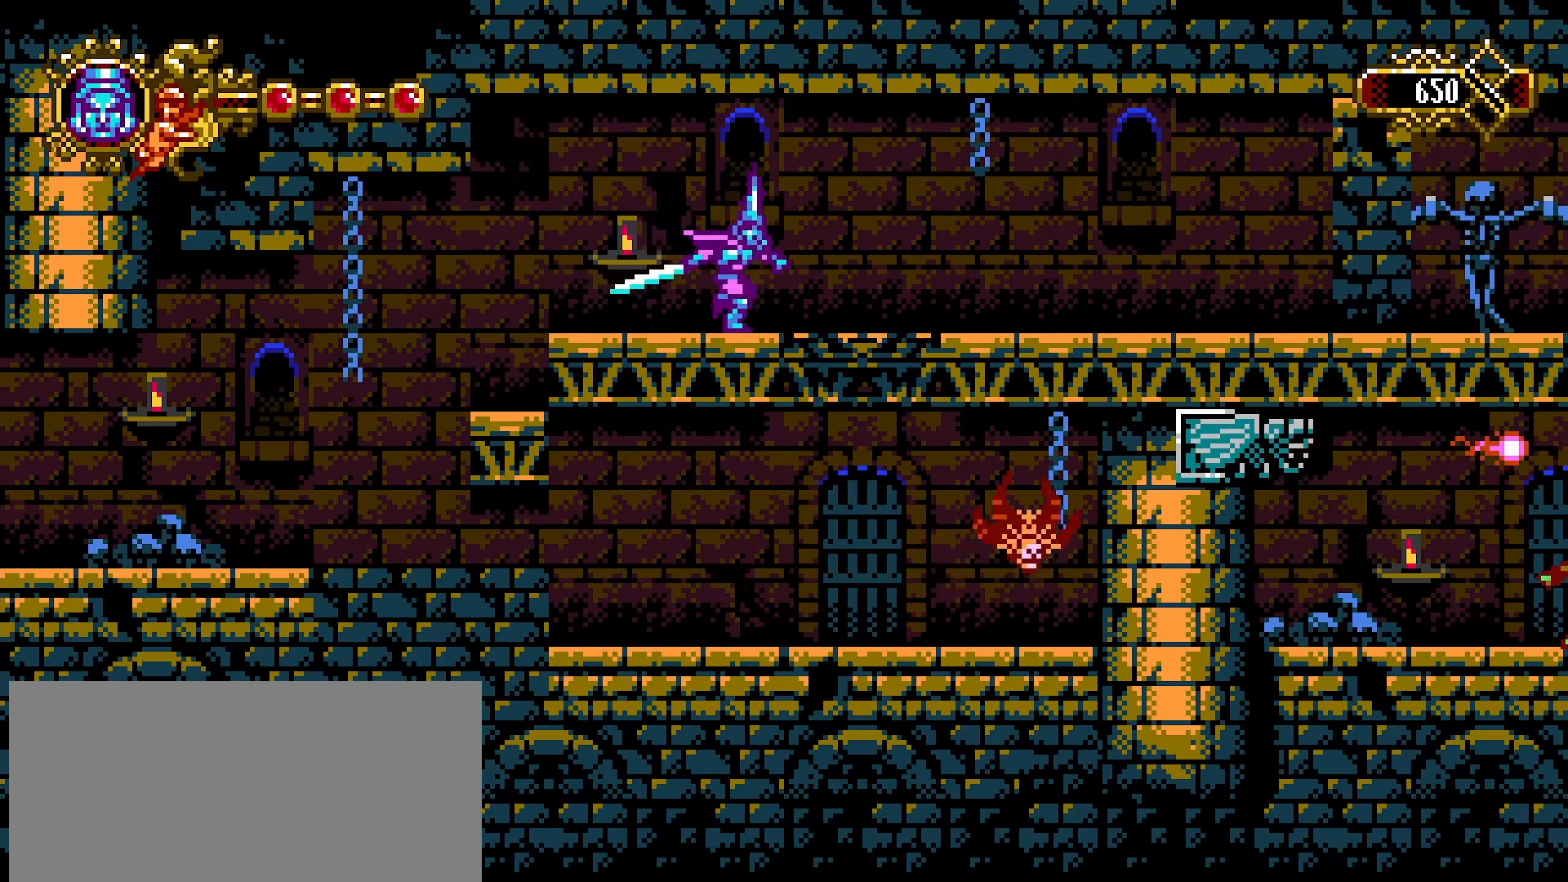
{"buttons": [], "left_stick": "right", "right_stick": "center", "events": [[300, "CROSS", "down"], [467, "CROSS", "up"]]}
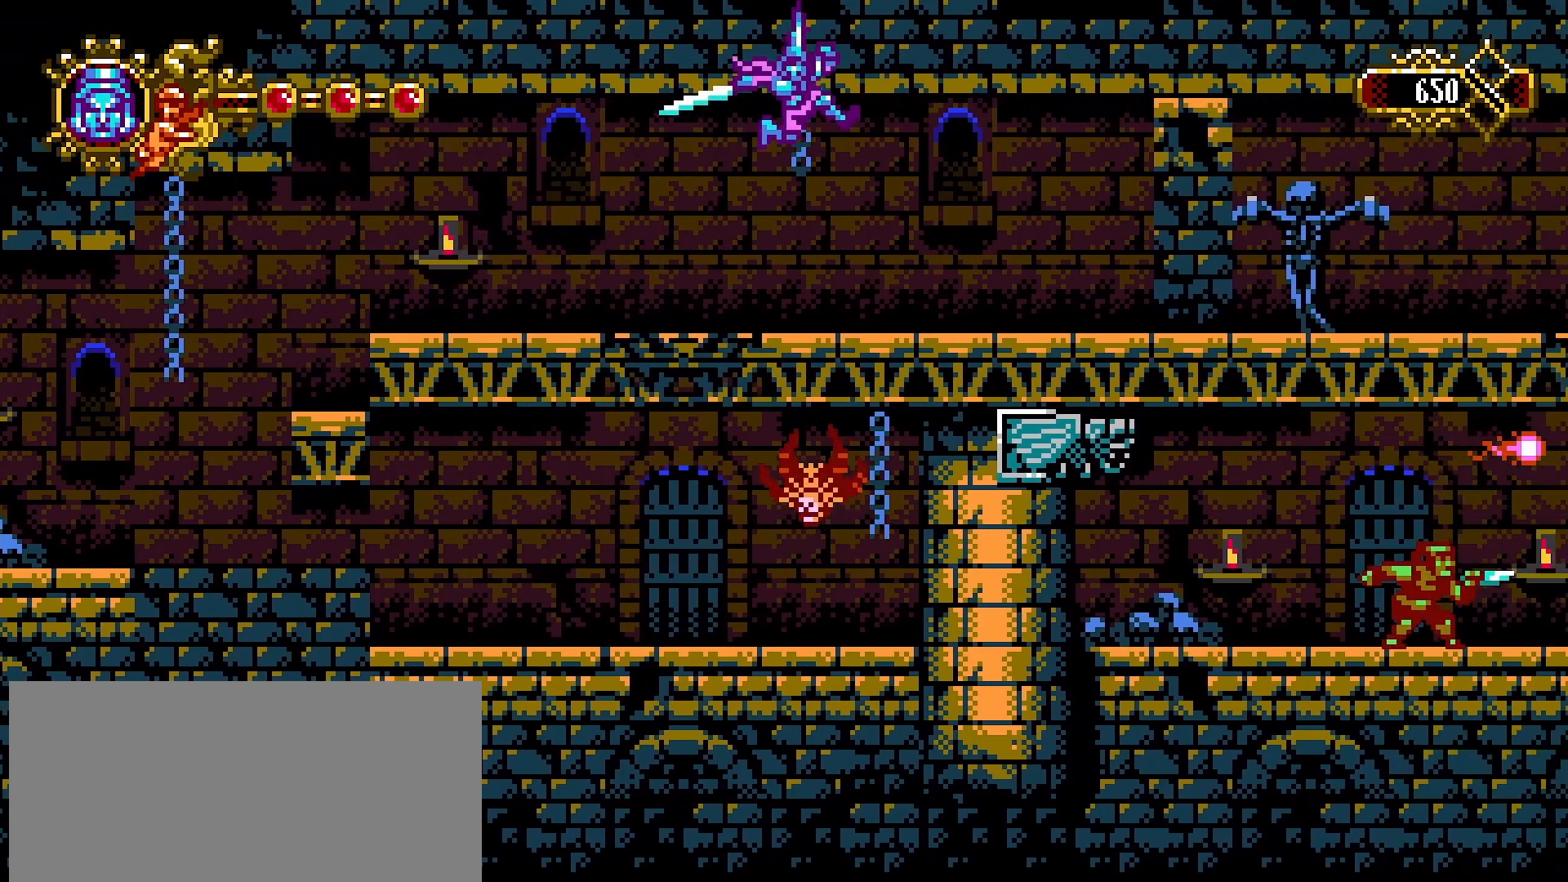
{"buttons": [], "left_stick": "left", "right_stick": "center", "events": [[167, "left_stick", "center"], [433, "left_stick", "left"]]}
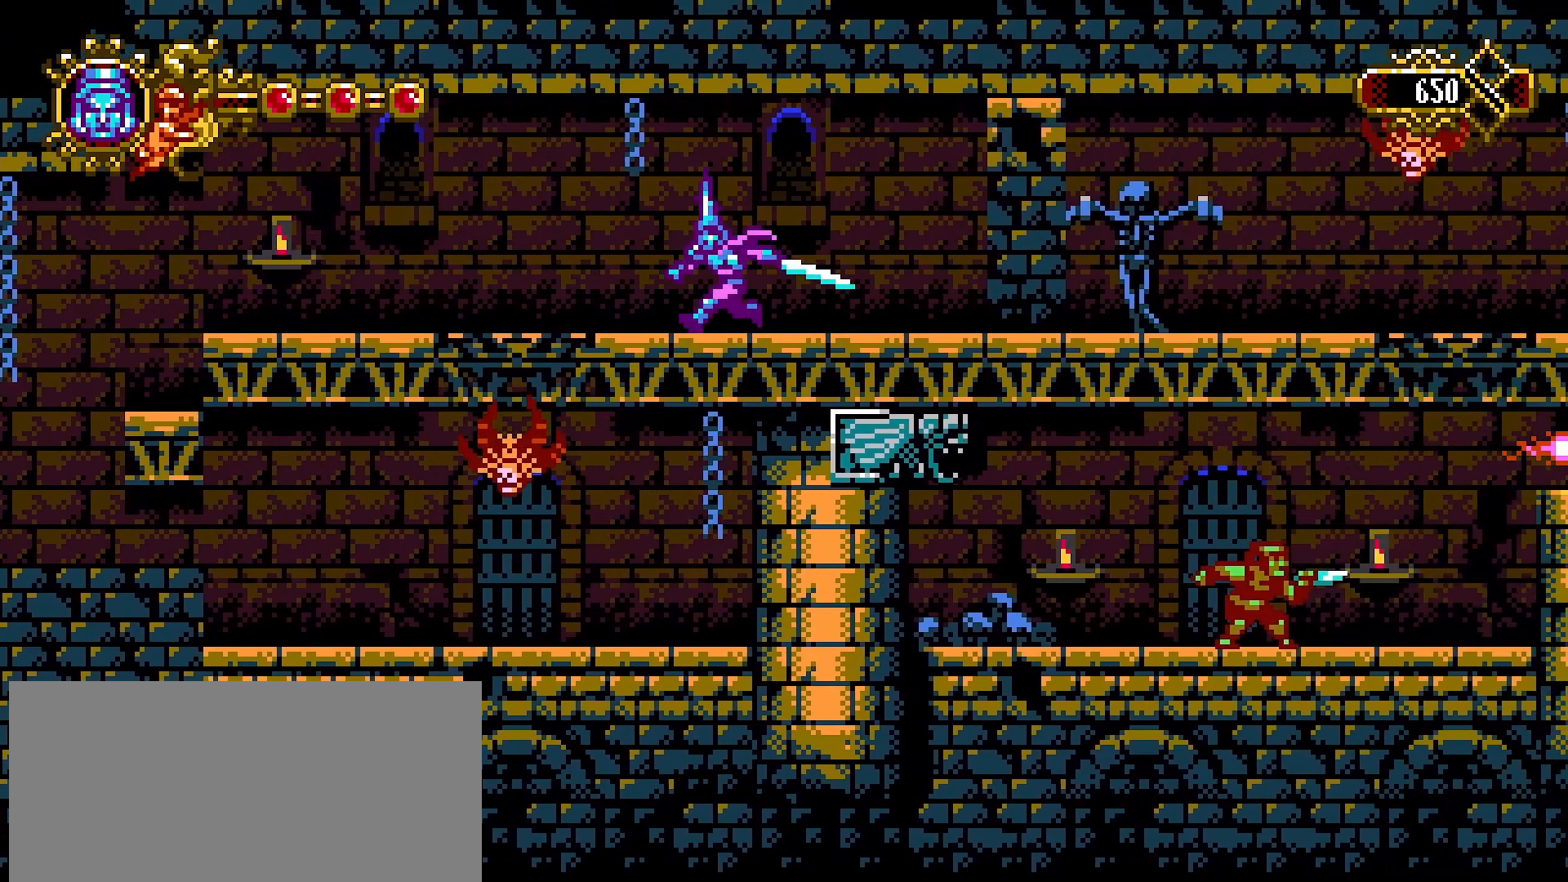
{"buttons": [], "left_stick": "center", "right_stick": "center", "events": [[500, "left_stick", "center"]]}
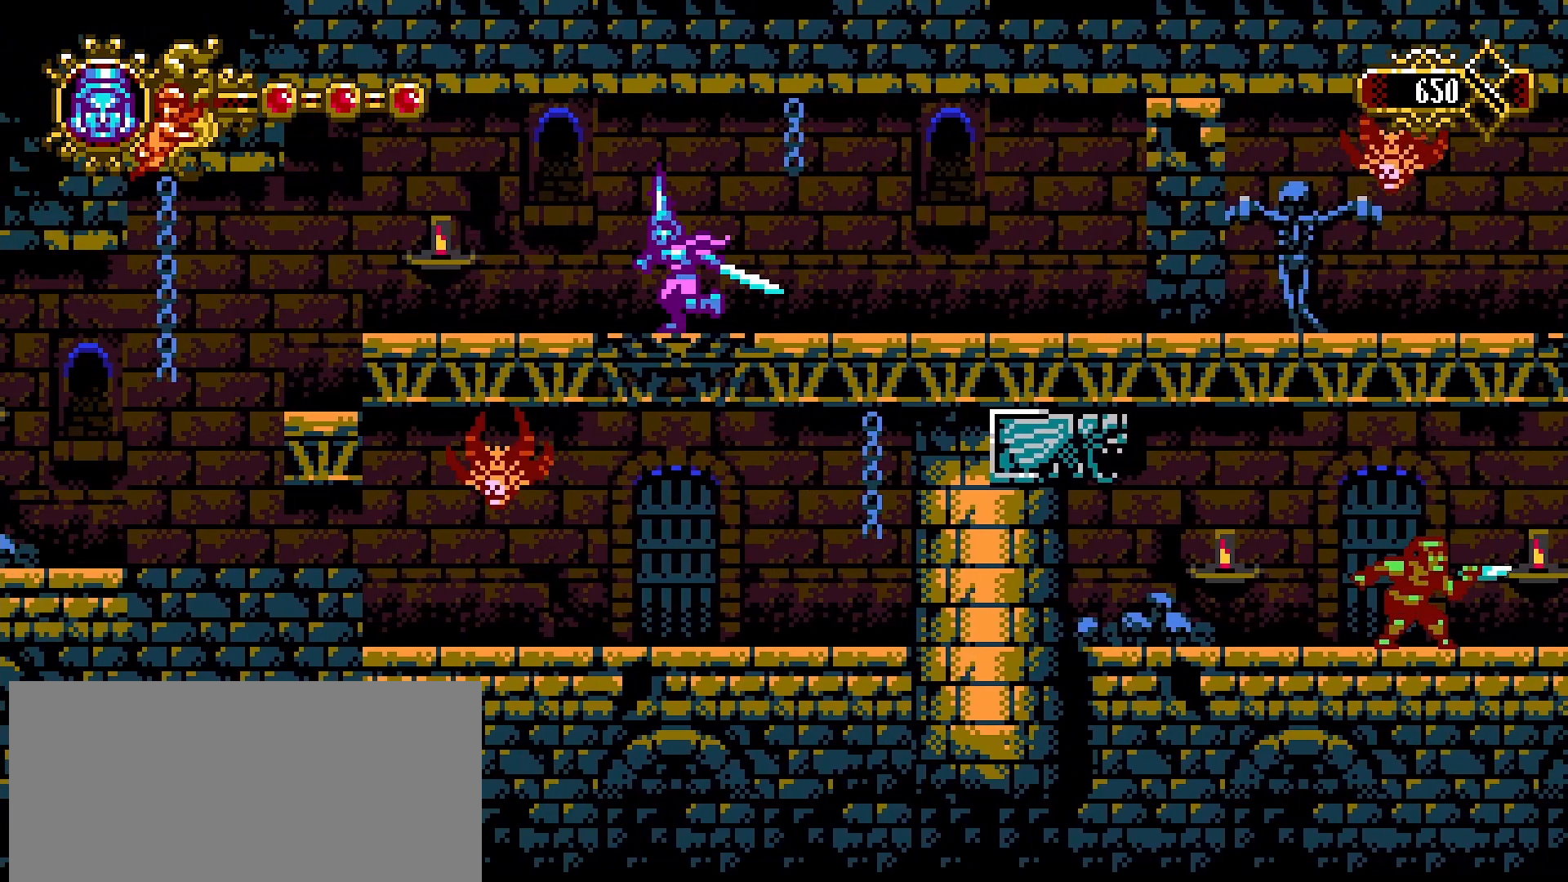
{"buttons": [], "left_stick": "right", "right_stick": "center", "events": [[167, "left_stick", "right"], [433, "left_stick", "center"], [500, "left_stick", "right"]]}
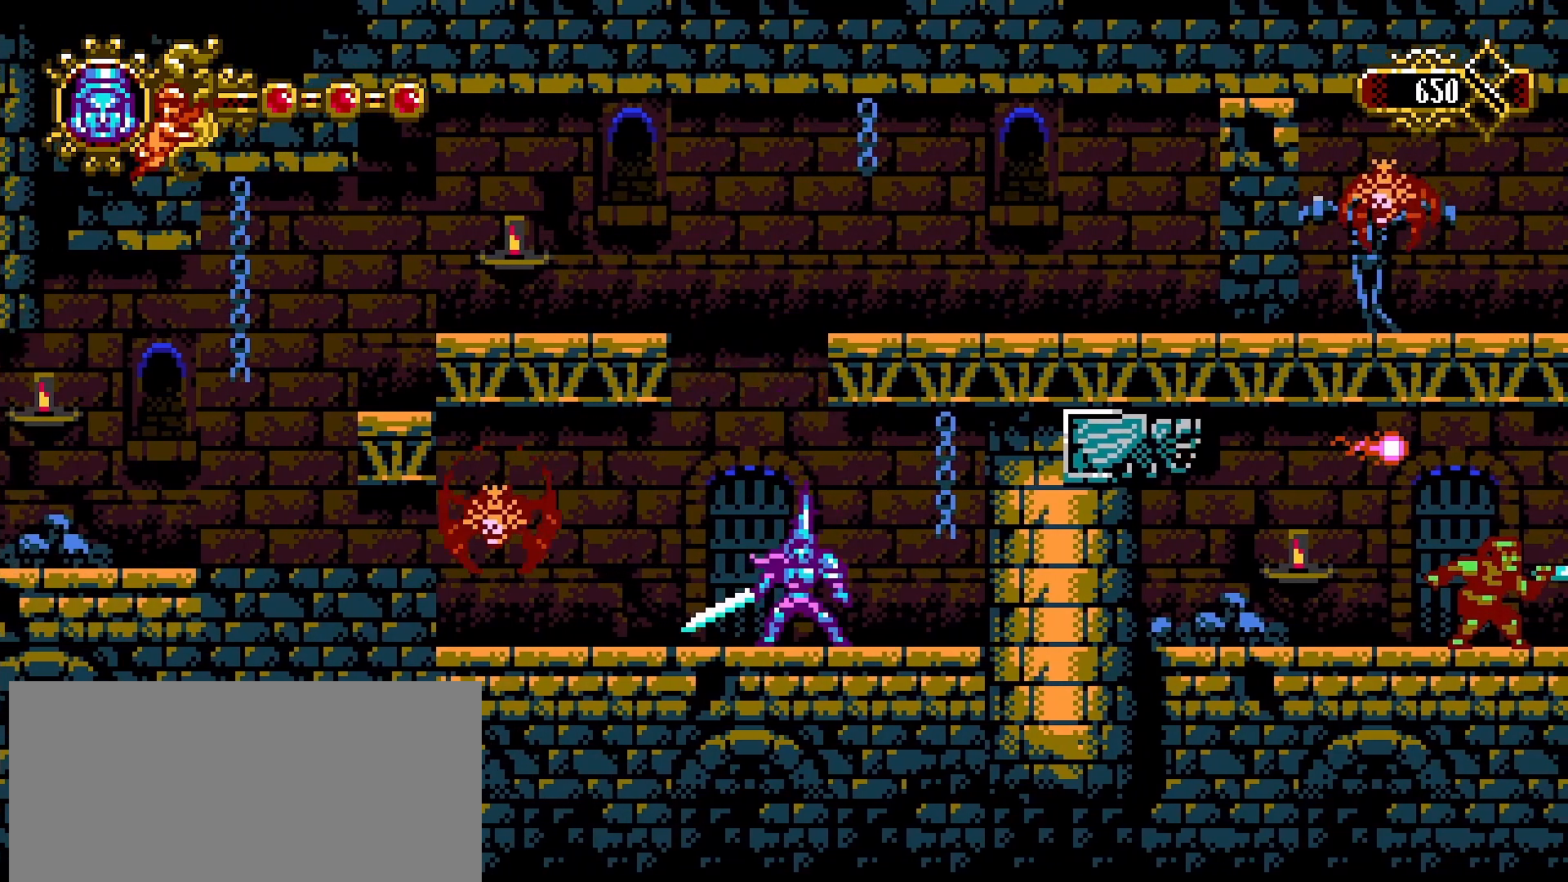
{"buttons": ["SQUARE"], "left_stick": "left", "right_stick": "center", "events": [[167, "left_stick", "left"], [500, "SQUARE", "down"]]}
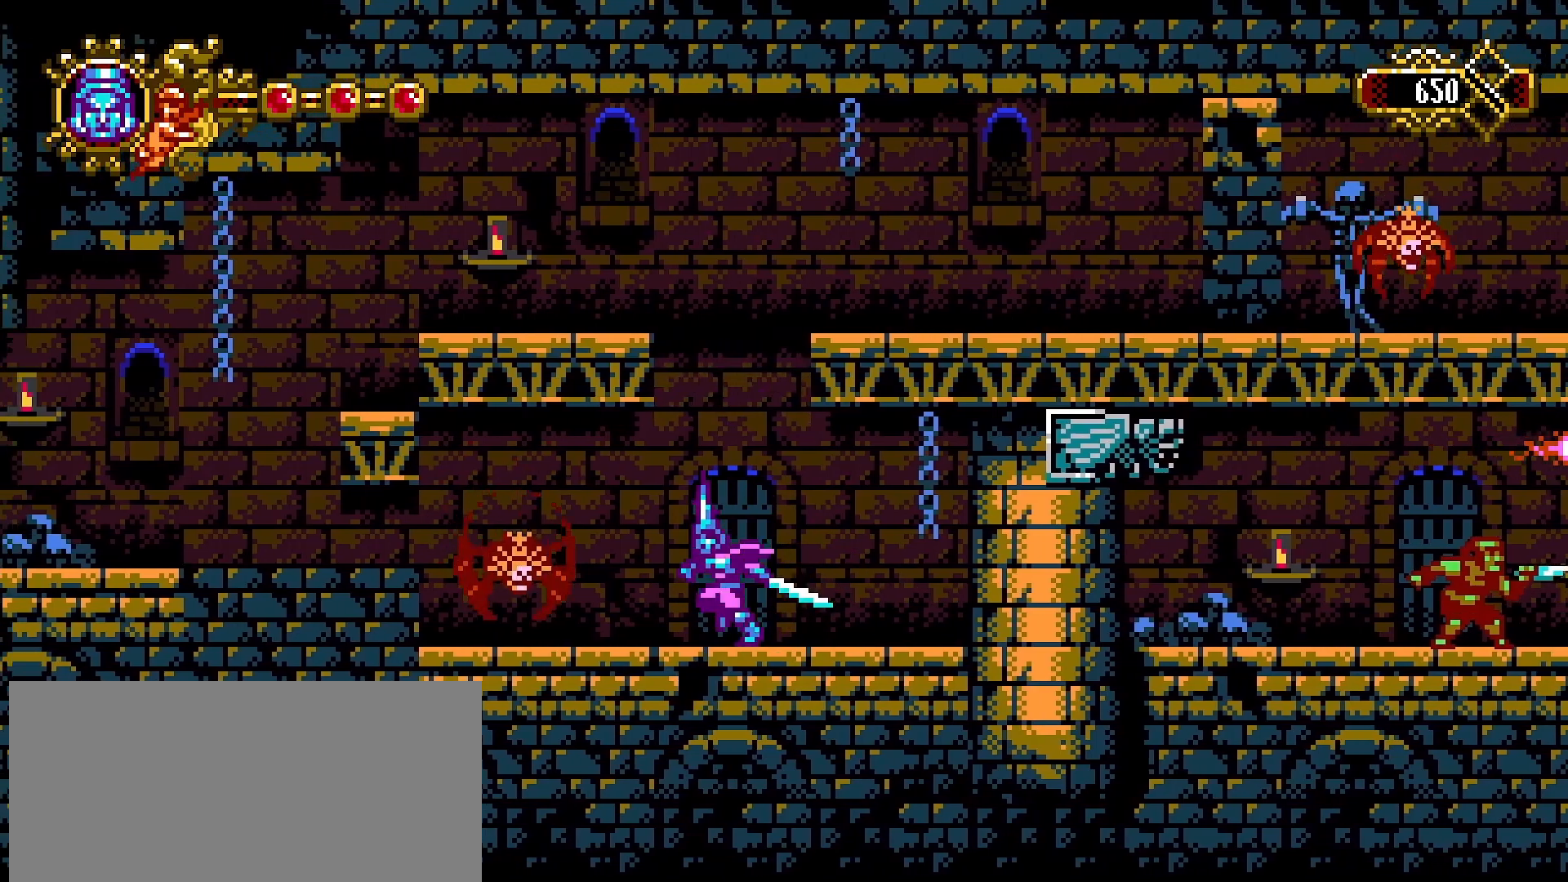
{"buttons": [], "left_stick": "left", "right_stick": "center", "events": [[67, "left_stick", "center"], [133, "SQUARE", "up"], [367, "left_stick", "left"]]}